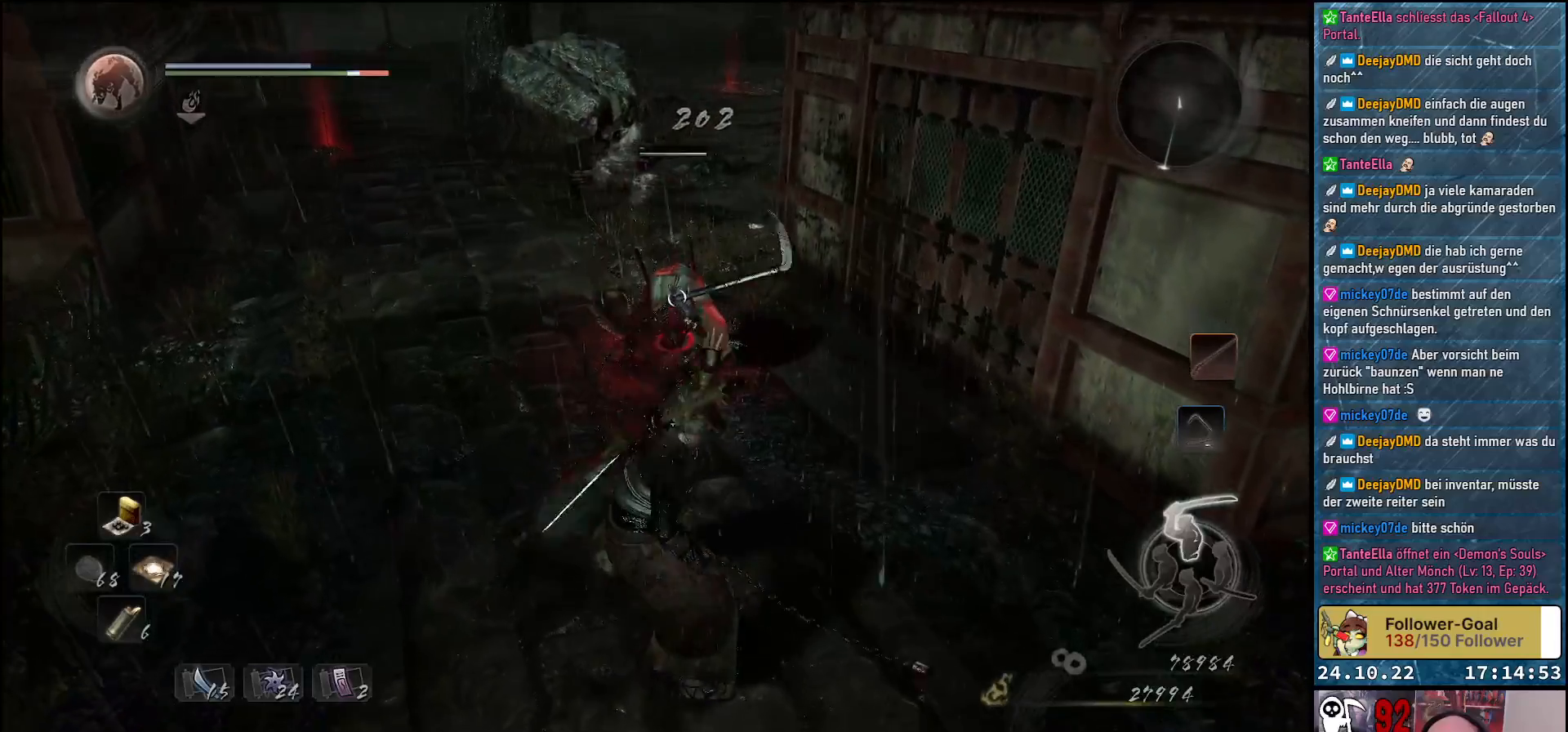
Gameplay with a controller (Xbox layout); each line is a JSON object with the inputs held at the frame after it. "events" lists button and stick changes between this image and that frame as [ms after this image, input, new state], when the widget could be followed in between.
{"buttons": ["Y"], "left_stick": "center", "right_stick": "center", "events": [[400, "left_stick", "center"], [417, "Y", "down"]]}
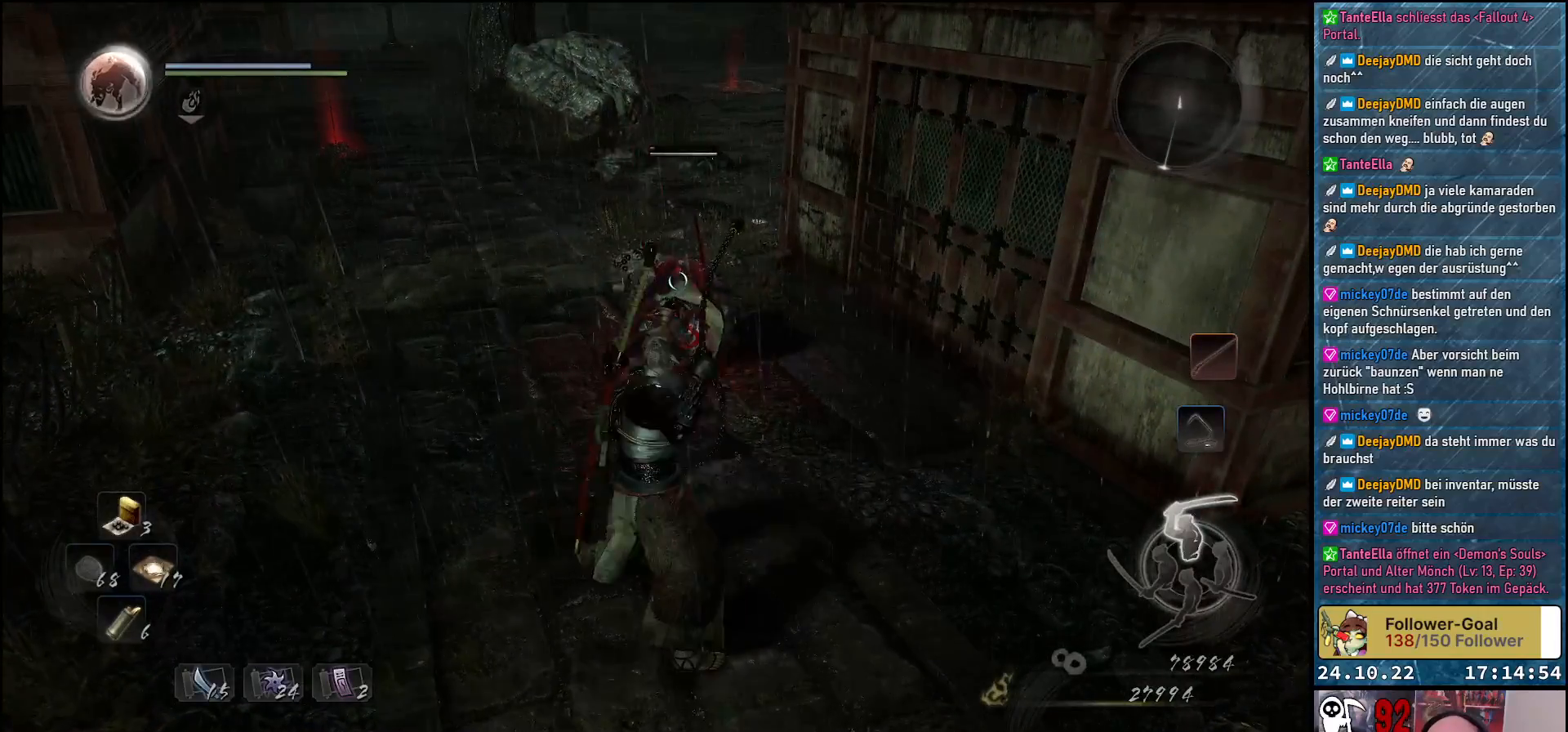
{"buttons": ["Y"], "left_stick": "center", "right_stick": "center", "events": []}
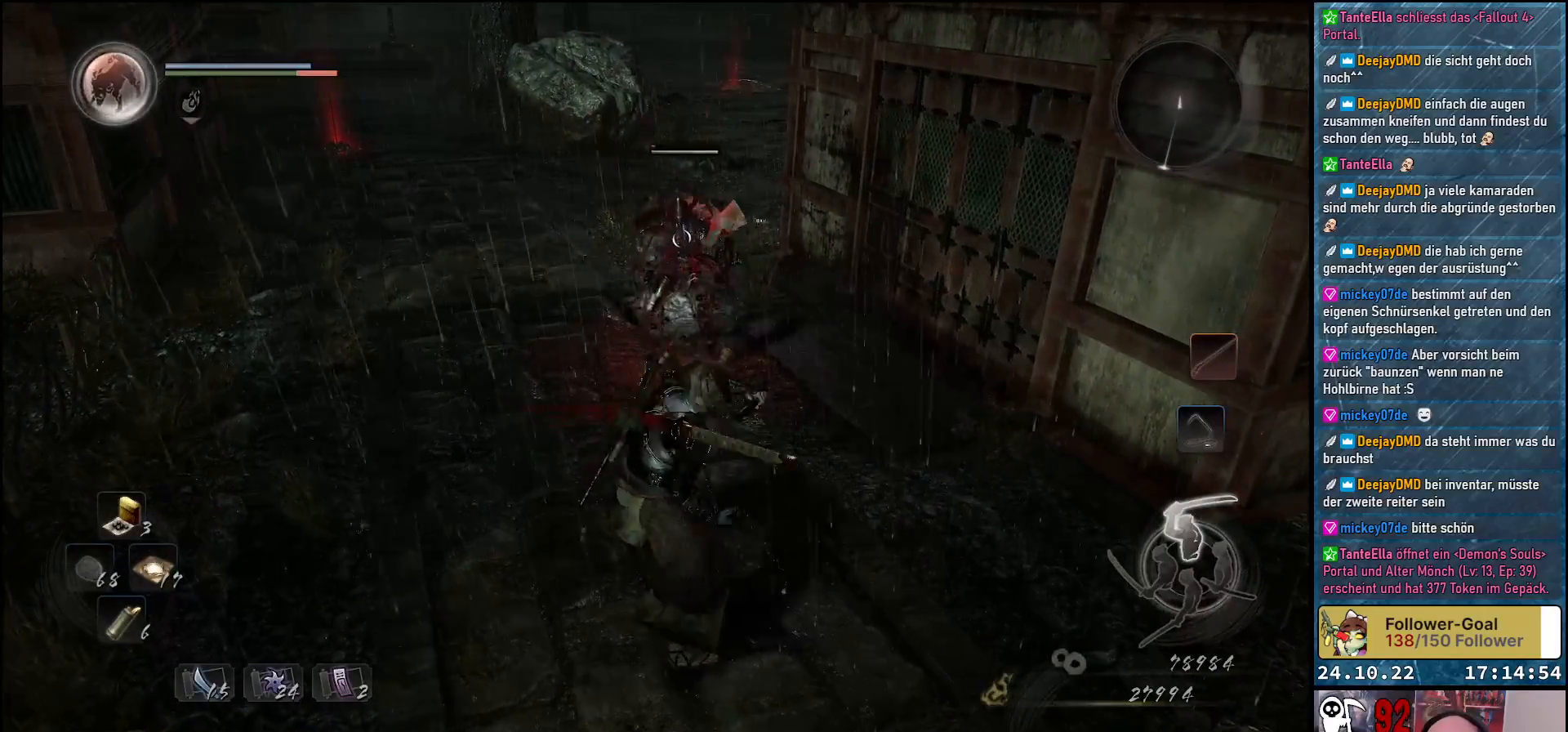
{"buttons": ["Y"], "left_stick": "center", "right_stick": "center", "events": []}
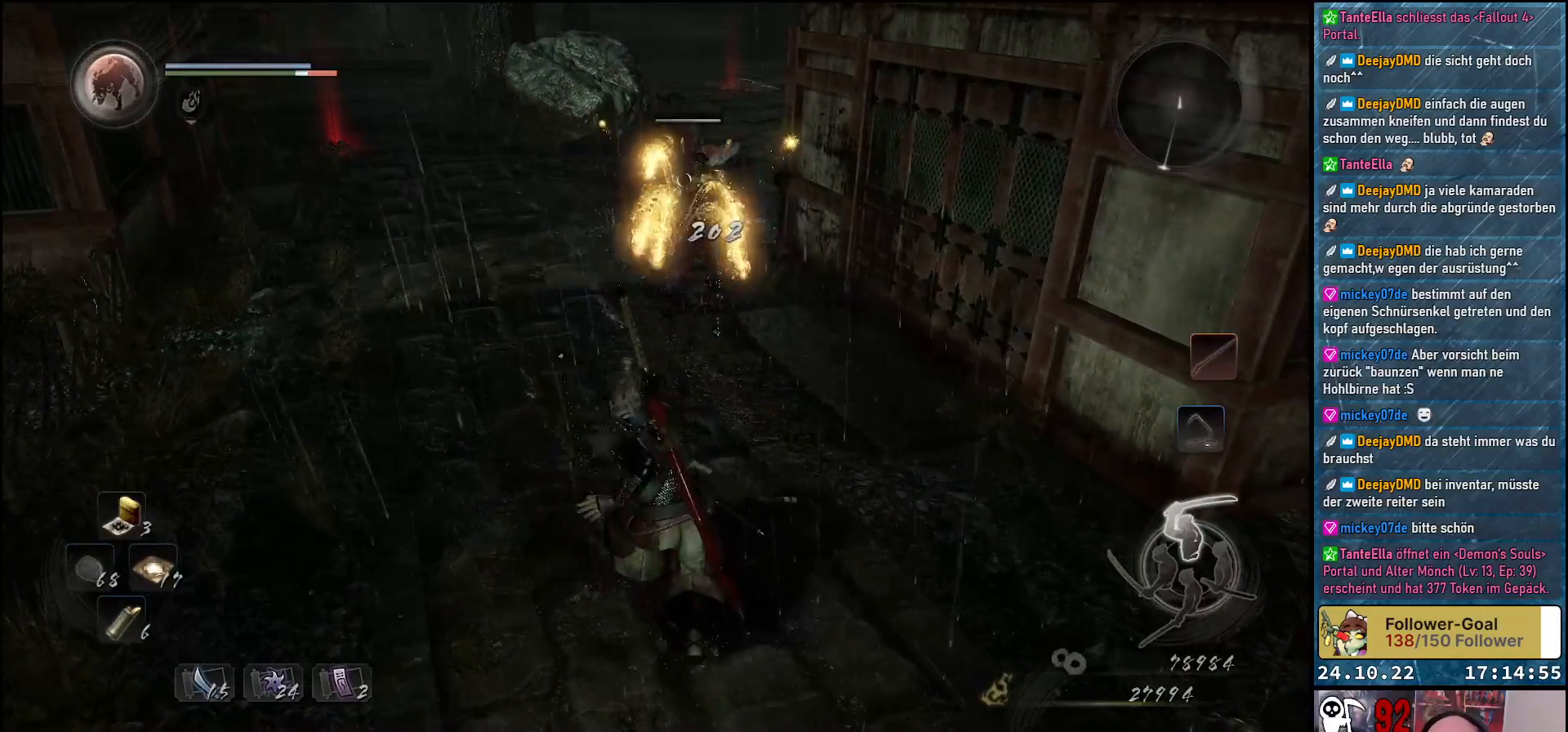
{"buttons": [], "left_stick": "up", "right_stick": "center", "events": [[200, "left_stick", "up"], [250, "Y", "up"]]}
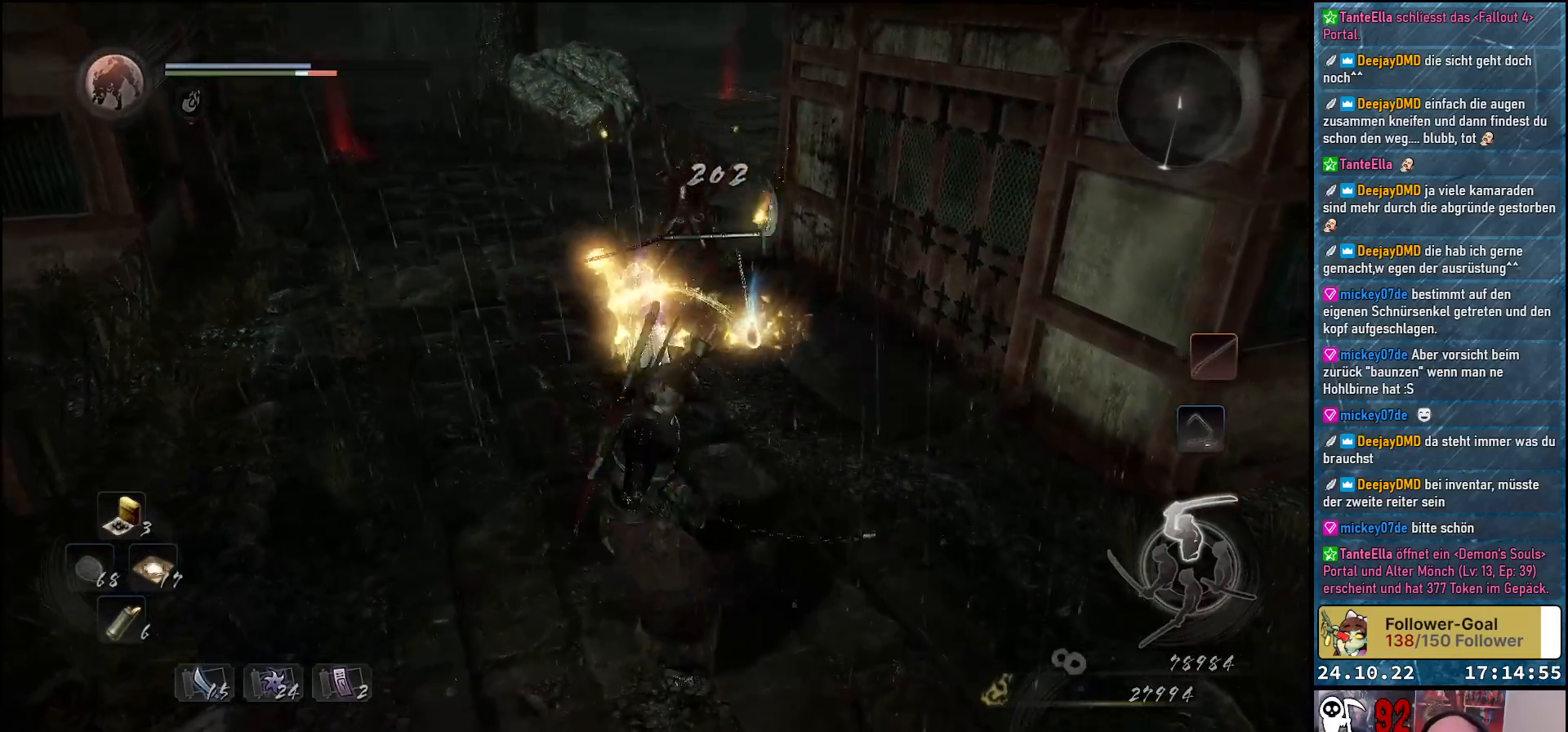
{"buttons": [], "left_stick": "up", "right_stick": "down-right", "events": [[167, "right_stick", "down-right"], [183, "left_stick", "center"], [283, "left_stick", "up"]]}
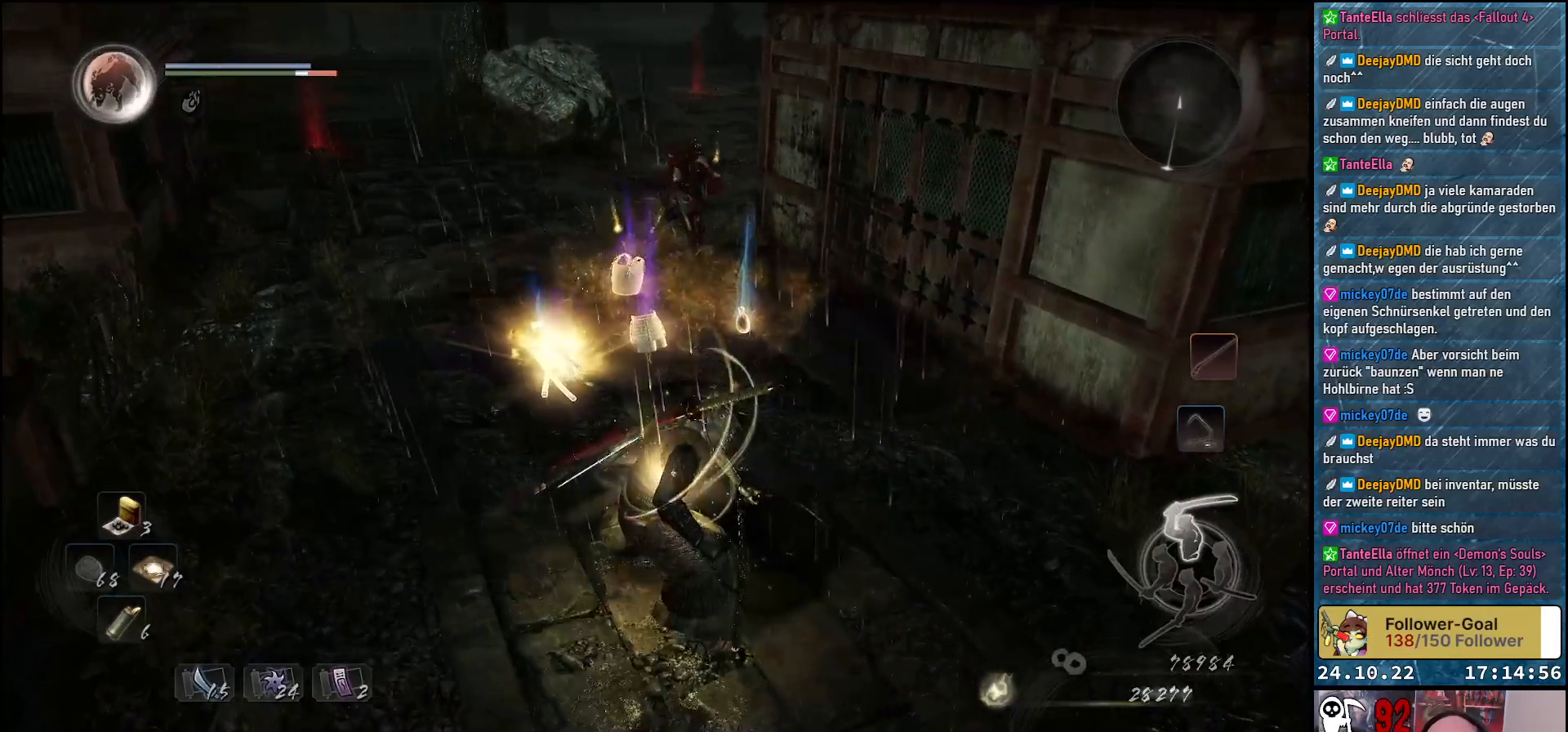
{"buttons": [], "left_stick": "up", "right_stick": "center", "events": [[400, "right_stick", "center"]]}
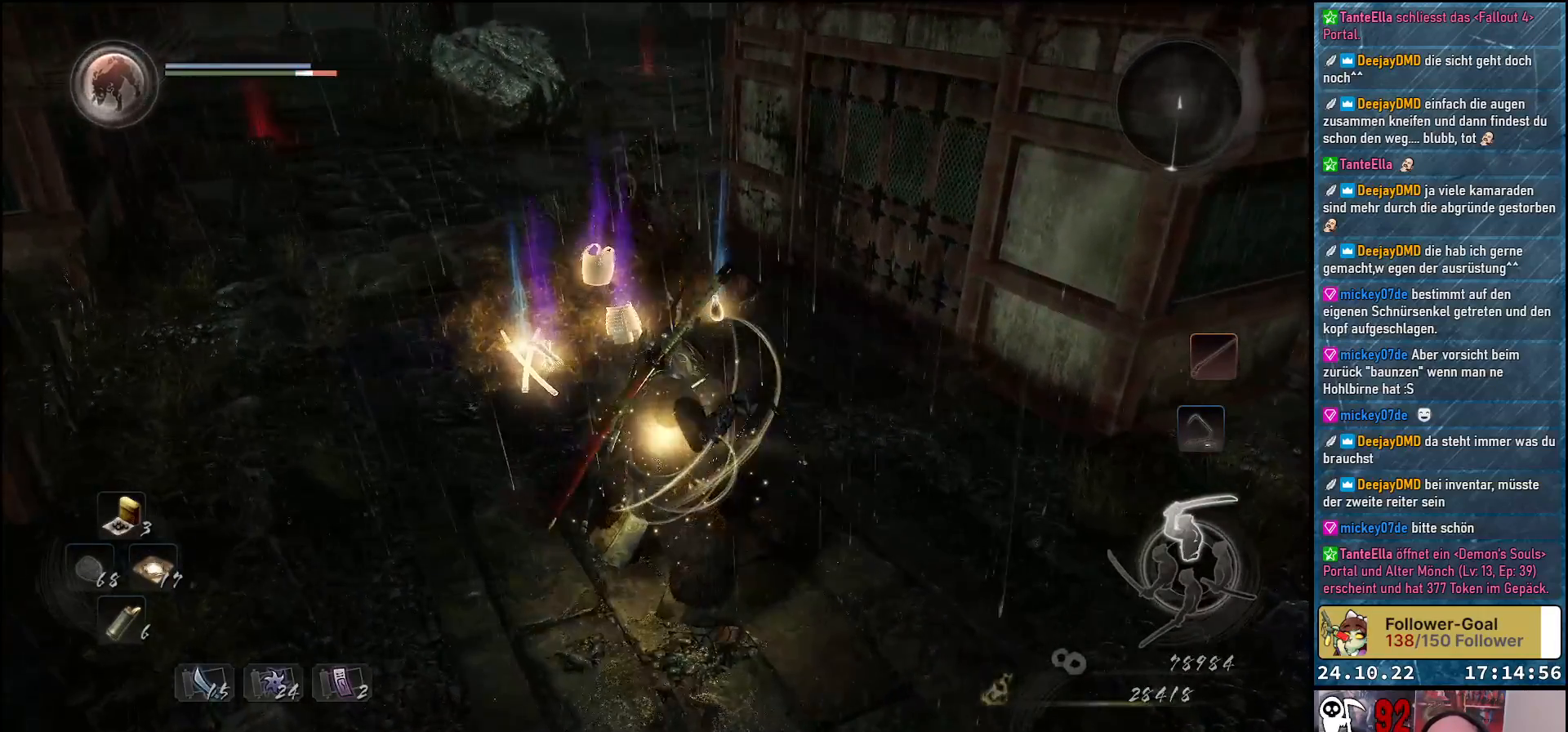
{"buttons": [], "left_stick": "up", "right_stick": "center", "events": [[317, "right_stick", "down"], [417, "right_stick", "center"]]}
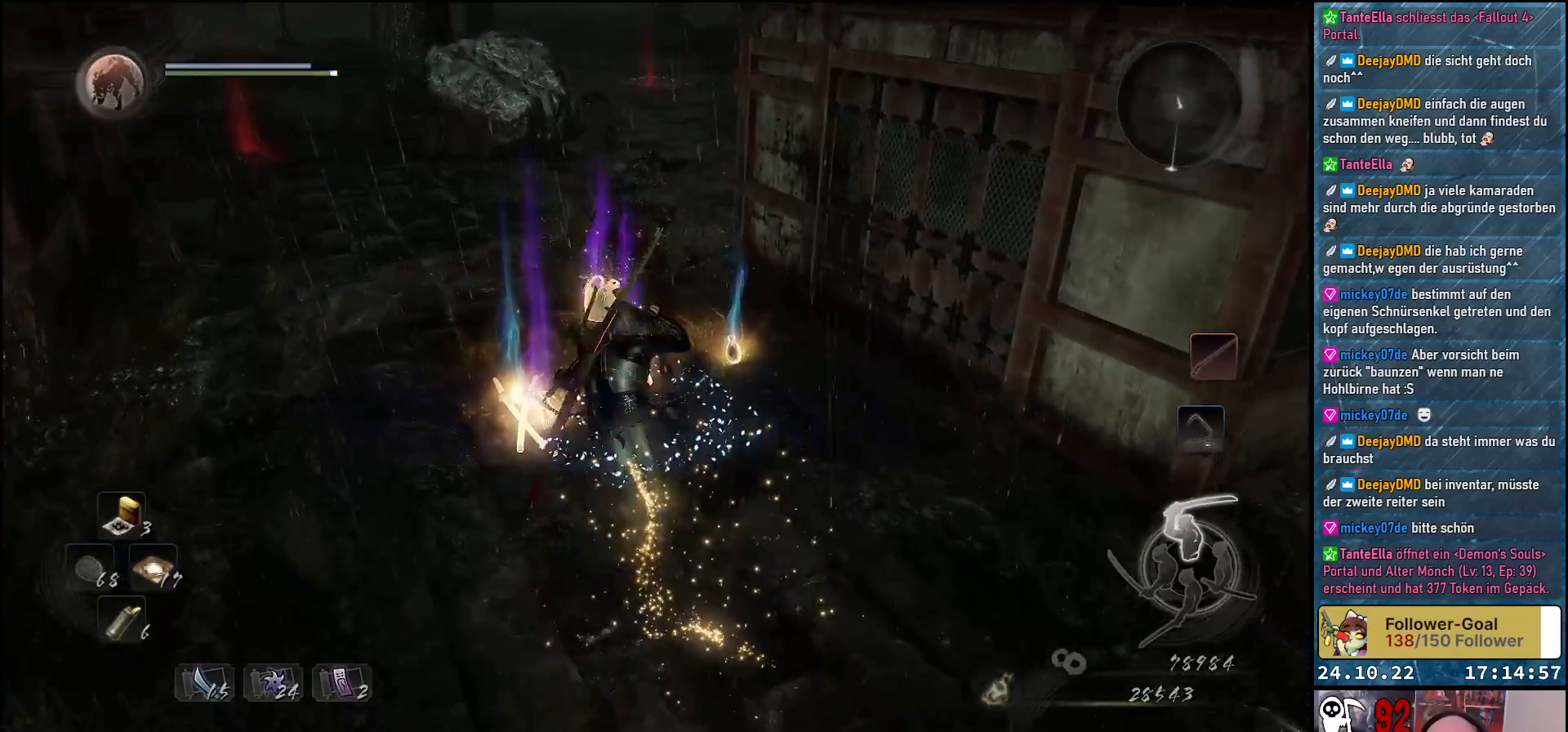
{"buttons": ["B"], "left_stick": "center", "right_stick": "center", "events": [[233, "left_stick", "center"], [250, "B", "down"], [350, "B", "up"], [433, "B", "down"]]}
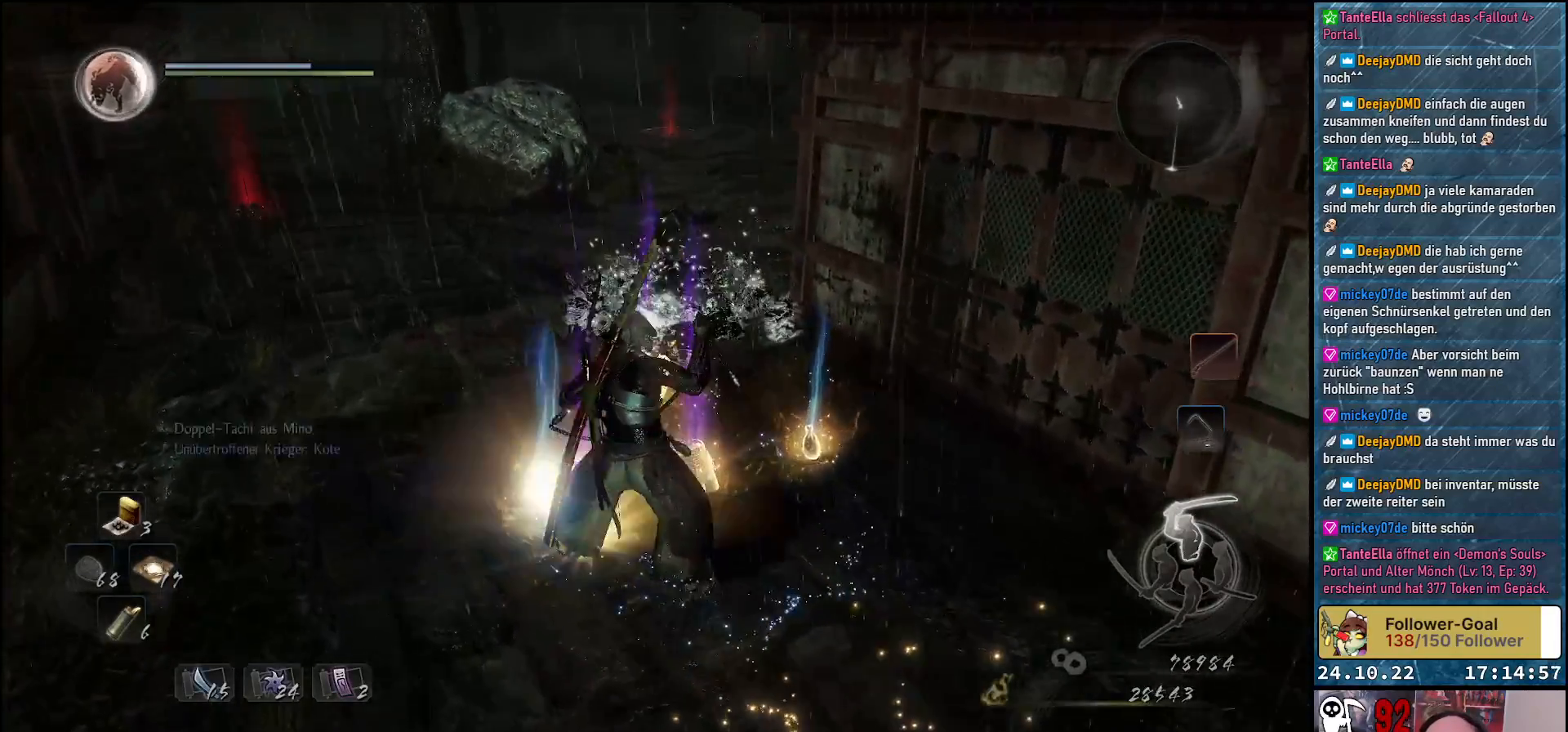
{"buttons": [], "left_stick": "up", "right_stick": "center", "events": [[33, "B", "up"], [83, "left_stick", "up"], [100, "B", "down"], [183, "B", "up"], [283, "B", "down"], [300, "B", "up"], [400, "B", "down"], [467, "B", "up"]]}
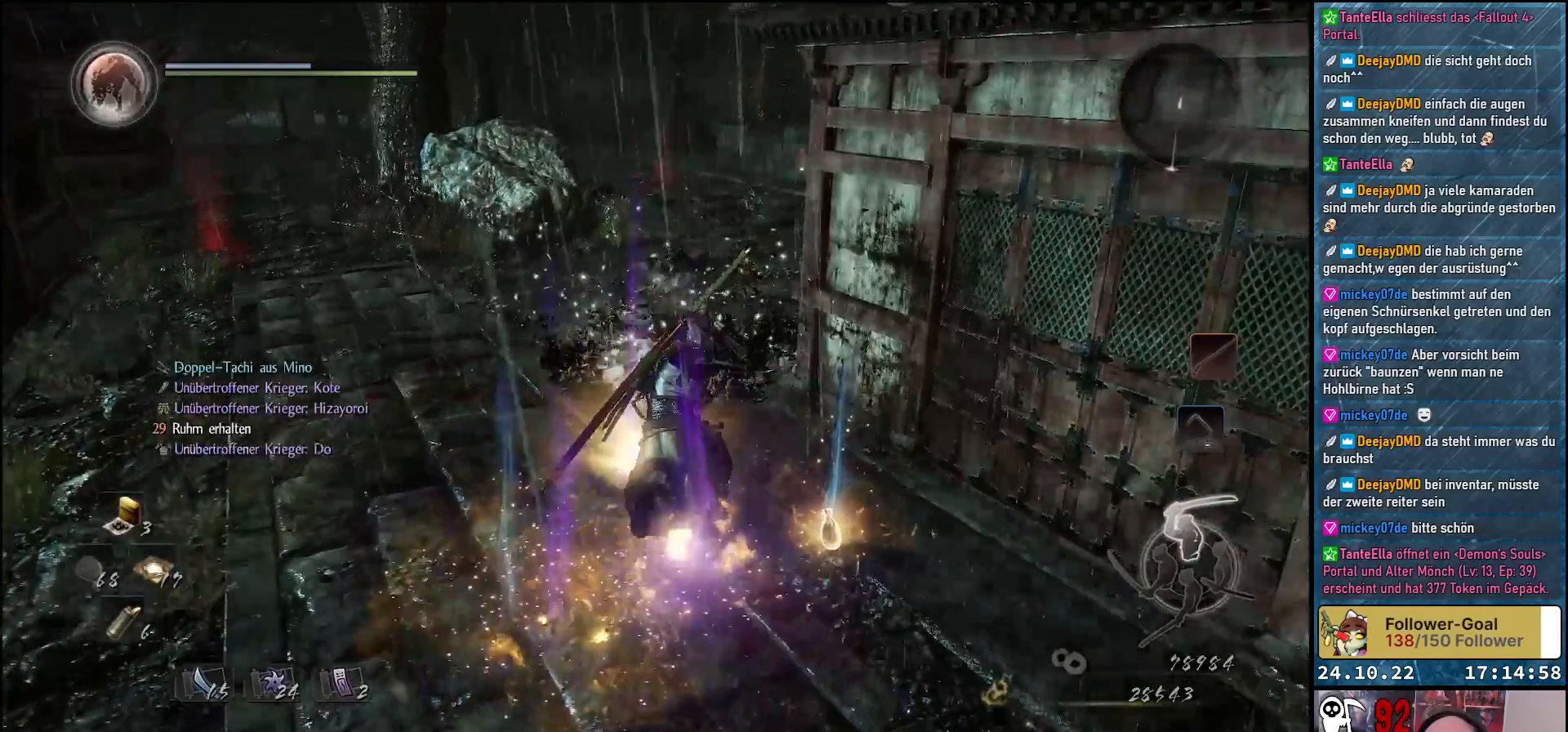
{"buttons": [], "left_stick": "down", "right_stick": "center", "events": [[67, "B", "down"], [117, "B", "up"], [167, "left_stick", "center"], [233, "B", "down"], [267, "B", "up"], [350, "B", "down"], [417, "left_stick", "down"], [433, "B", "up"]]}
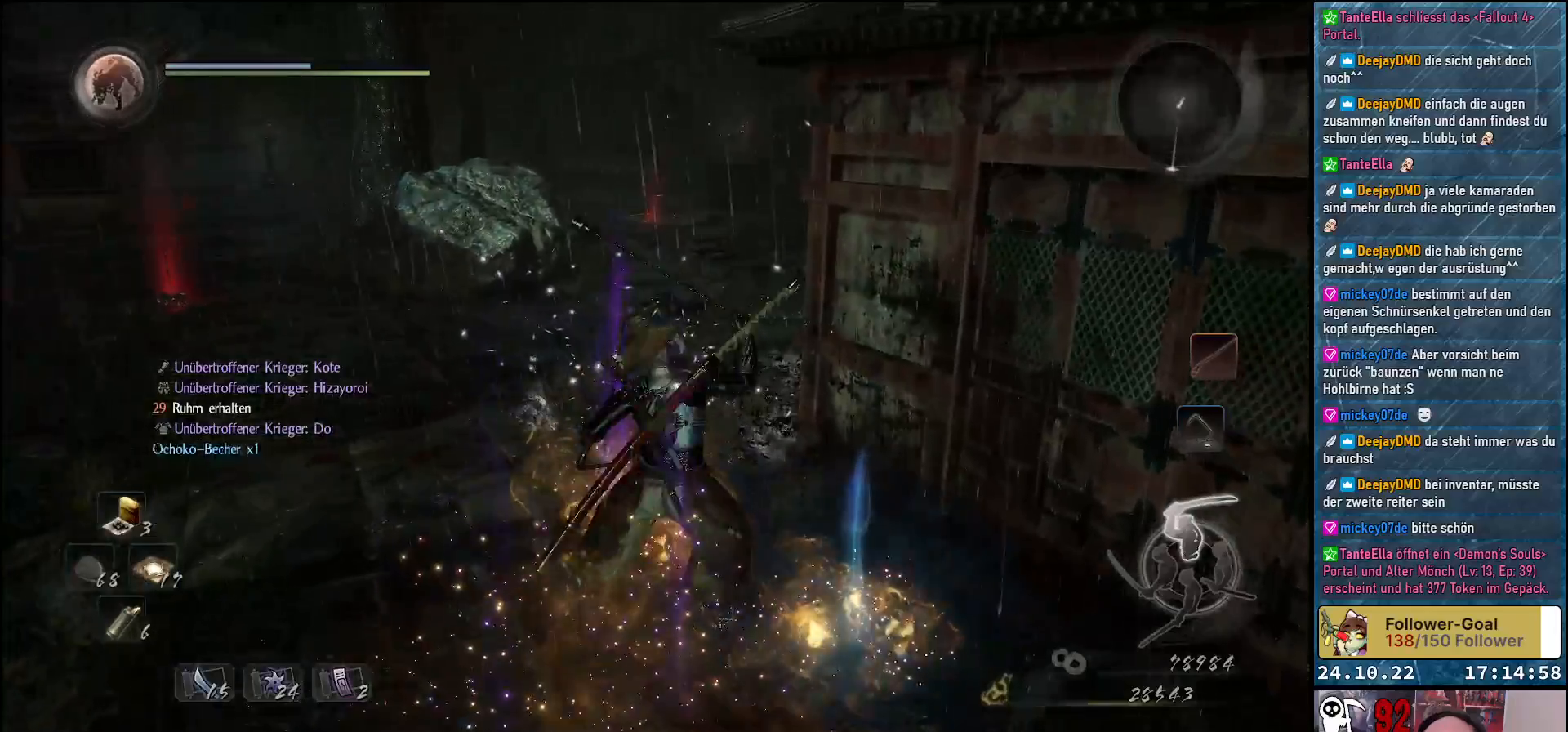
{"buttons": ["B"], "left_stick": "up", "right_stick": "center", "events": [[17, "B", "down"], [50, "B", "up"], [150, "B", "down"], [150, "left_stick", "down-left"], [200, "B", "up"], [283, "B", "down"], [367, "B", "up"], [400, "B", "down"], [400, "left_stick", "center"], [450, "left_stick", "up"]]}
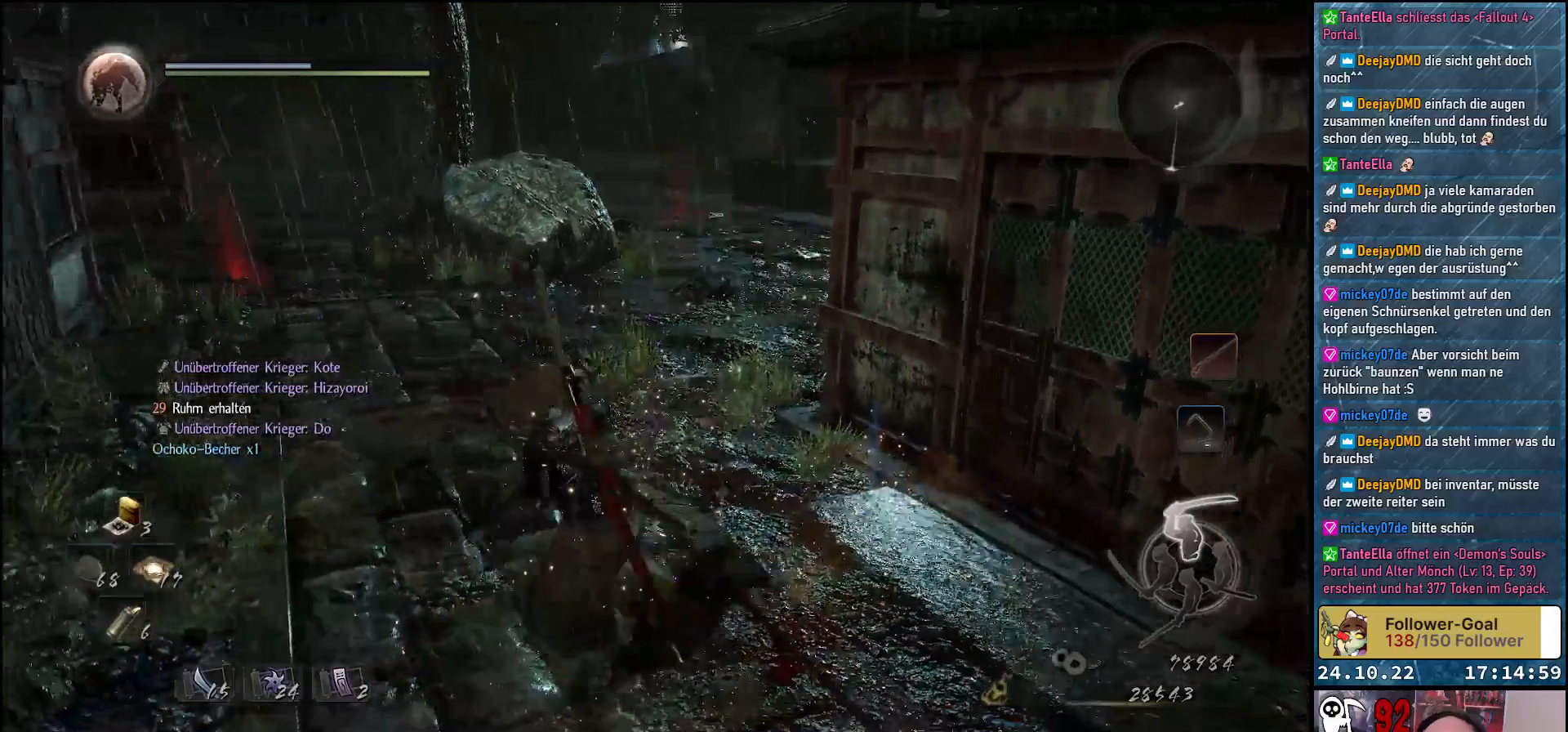
{"buttons": [], "left_stick": "up-right", "right_stick": "center", "events": [[17, "B", "up"], [50, "B", "down"], [167, "B", "up"], [250, "B", "down"], [317, "B", "up"], [333, "left_stick", "up-right"], [417, "B", "down"], [483, "B", "up"]]}
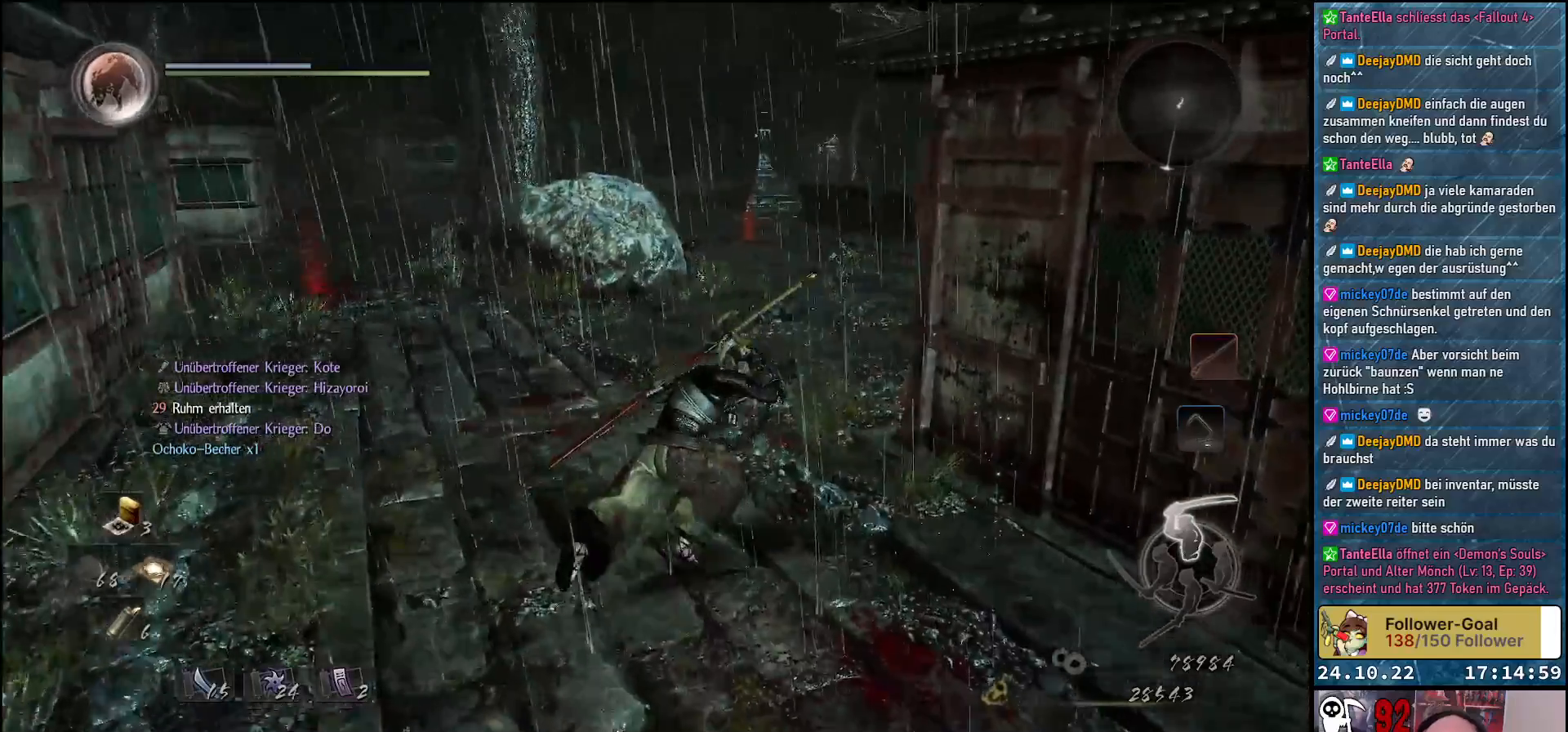
{"buttons": [], "left_stick": "center", "right_stick": "right", "events": [[50, "B", "down"], [50, "left_stick", "up"], [133, "B", "up"], [250, "left_stick", "center"], [467, "right_stick", "right"]]}
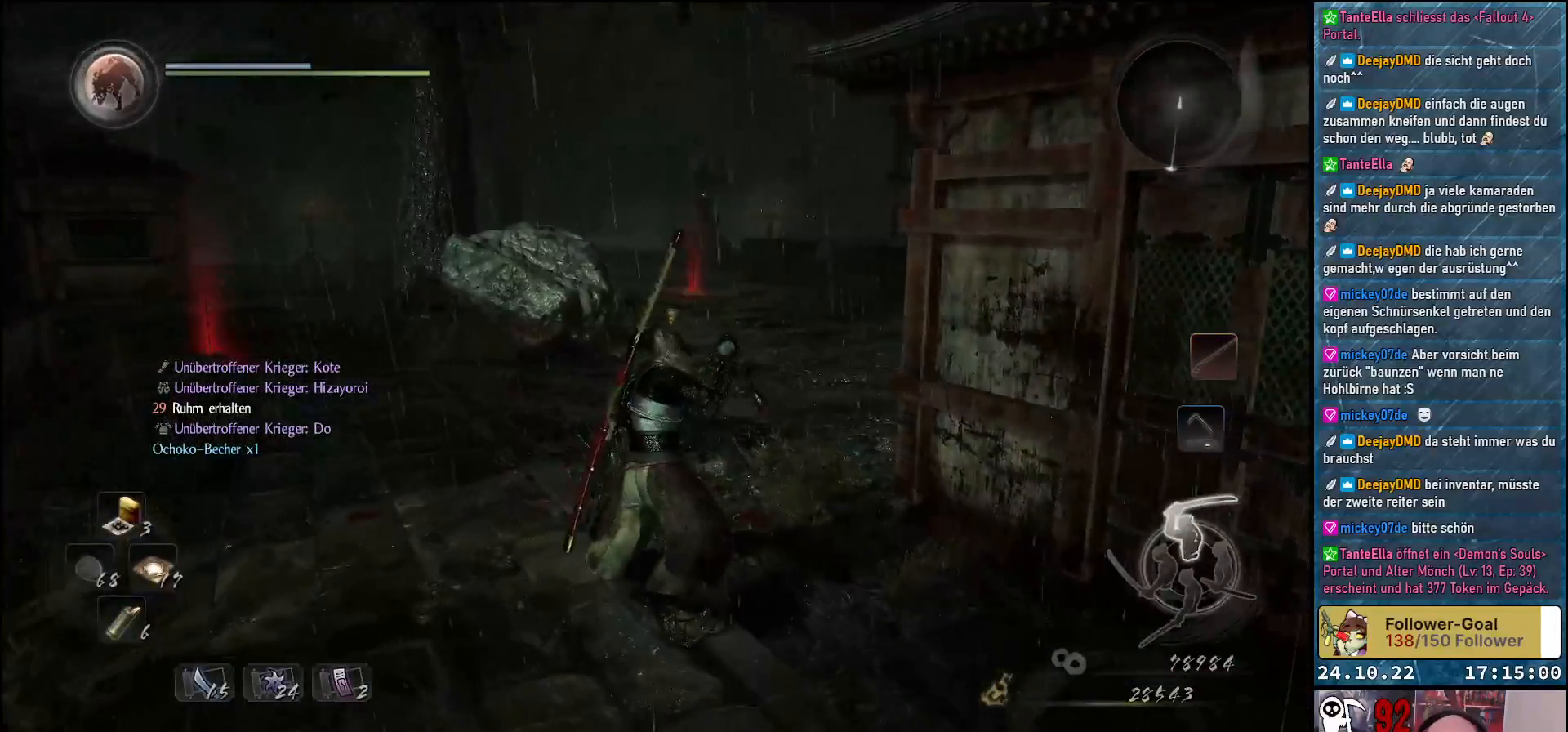
{"buttons": [], "left_stick": "center", "right_stick": "center", "events": [[17, "right_stick", "down-right"], [267, "right_stick", "center"]]}
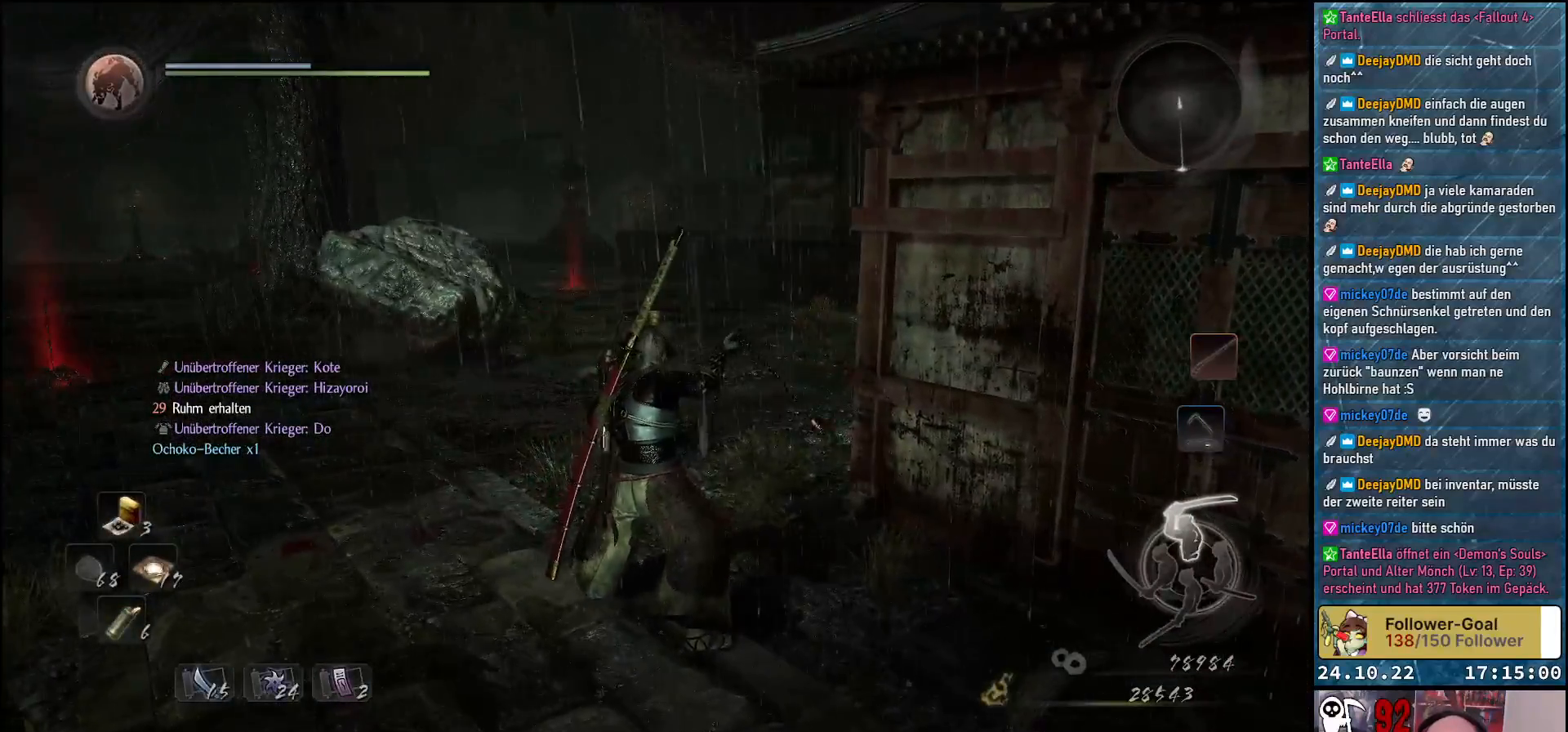
{"buttons": [], "left_stick": "center", "right_stick": "center", "events": []}
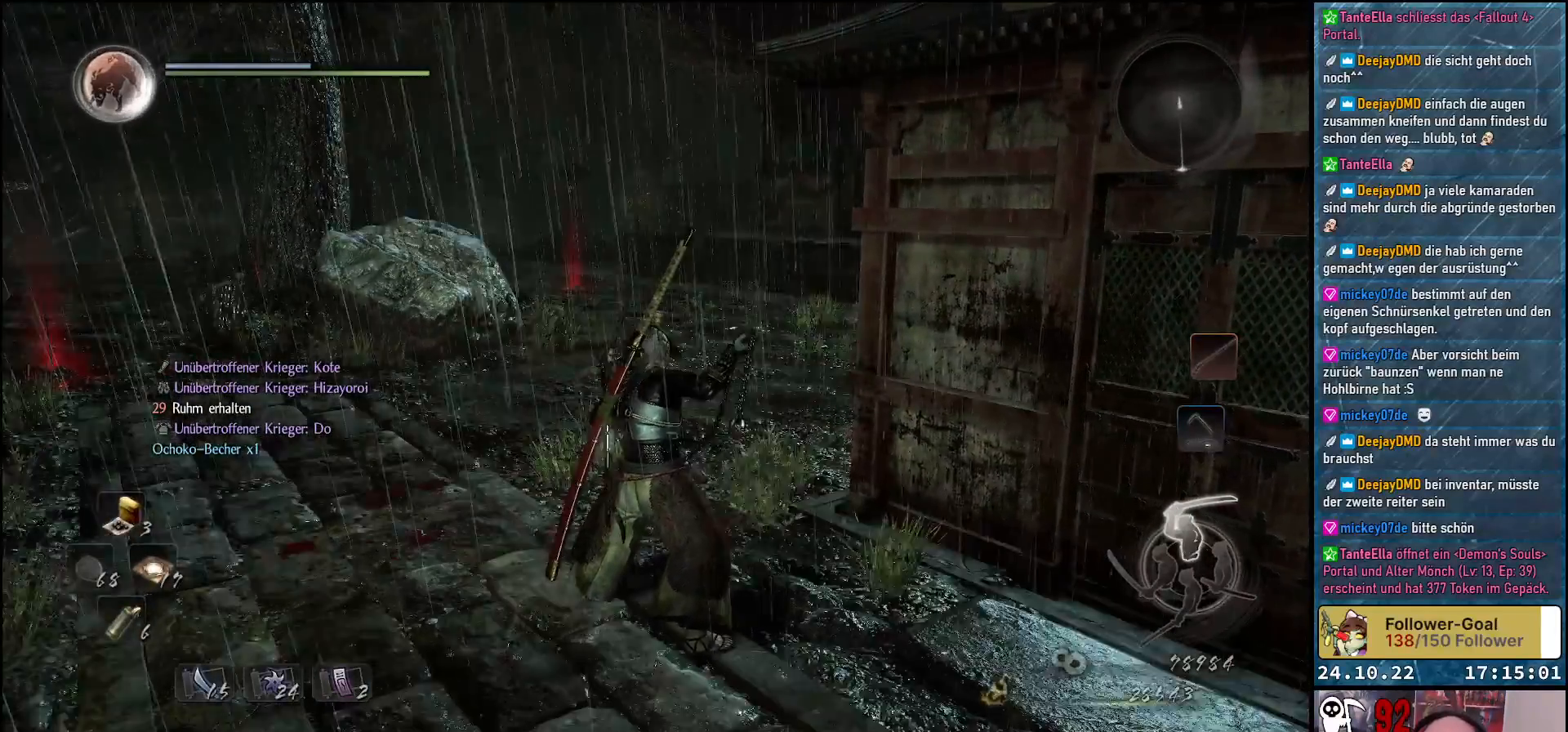
{"buttons": [], "left_stick": "center", "right_stick": "center", "events": []}
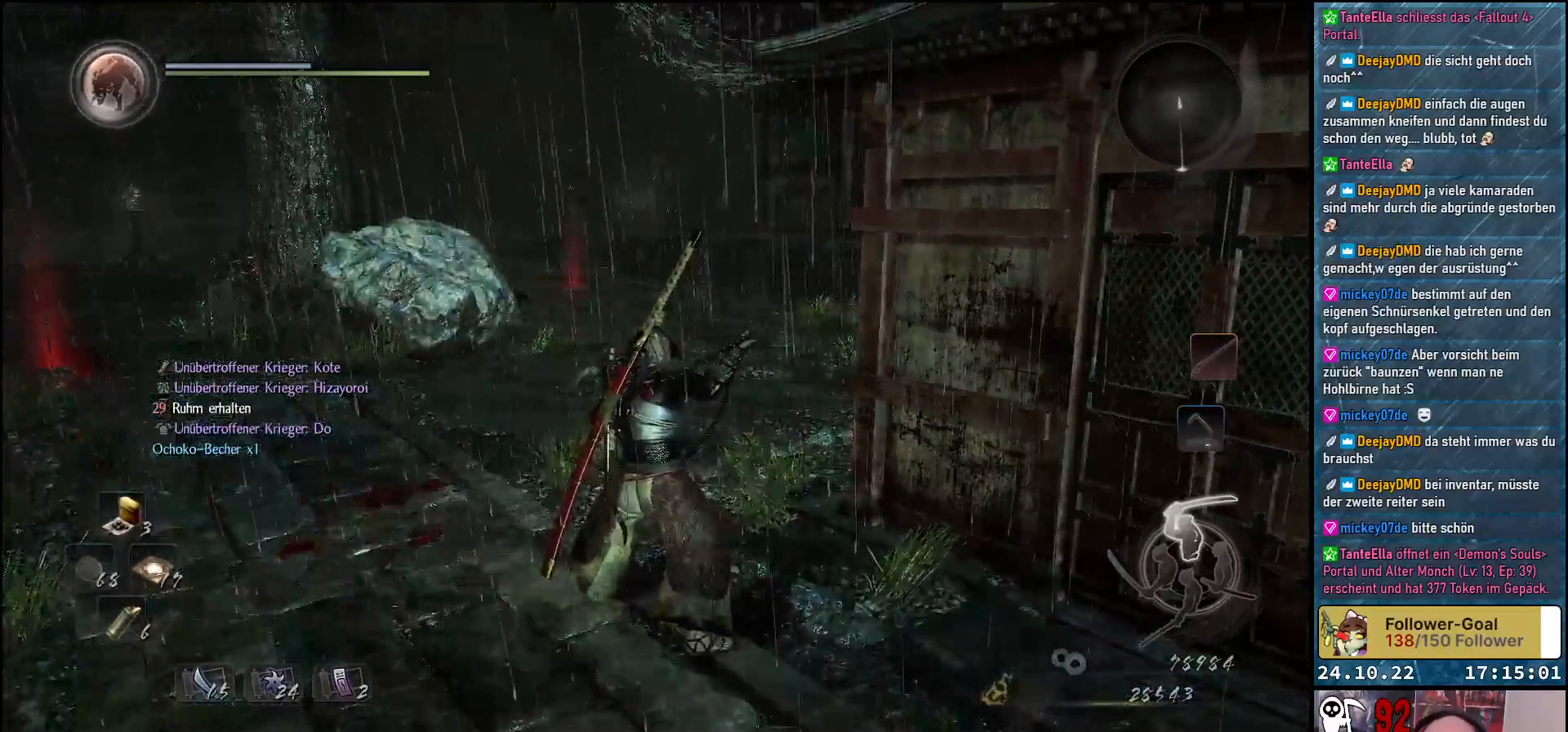
{"buttons": [], "left_stick": "center", "right_stick": "center", "events": []}
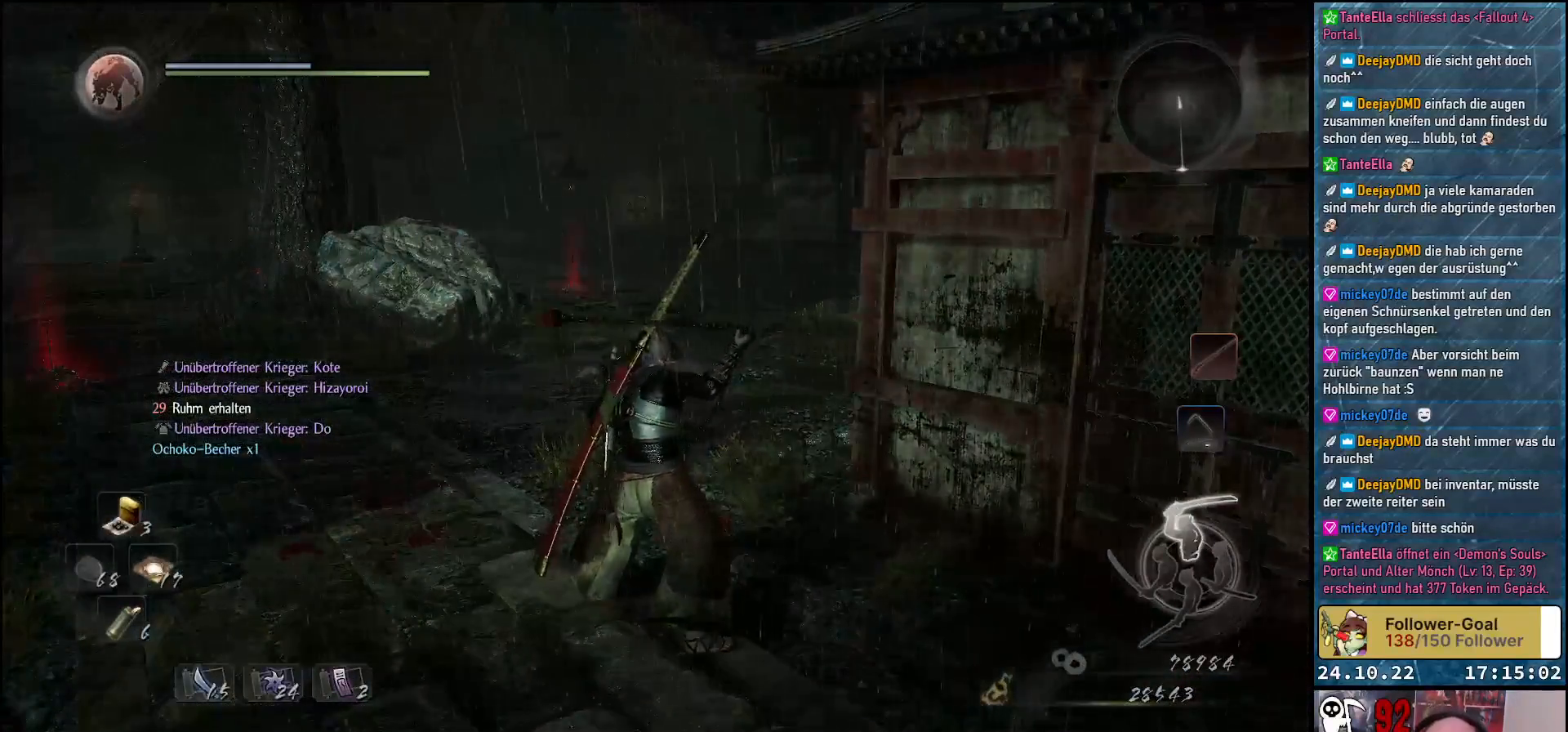
{"buttons": [], "left_stick": "center", "right_stick": "center", "events": []}
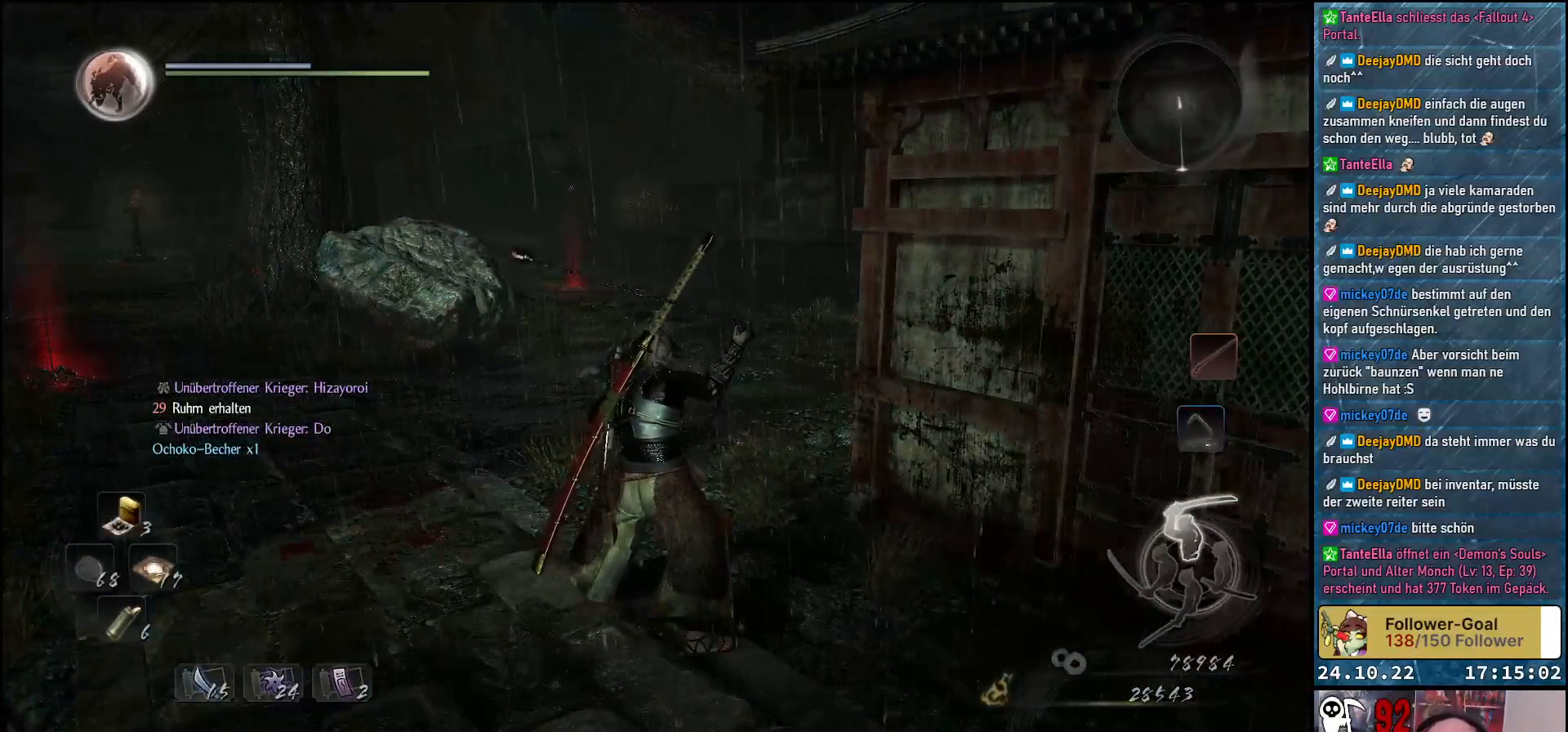
{"buttons": [], "left_stick": "center", "right_stick": "center", "events": []}
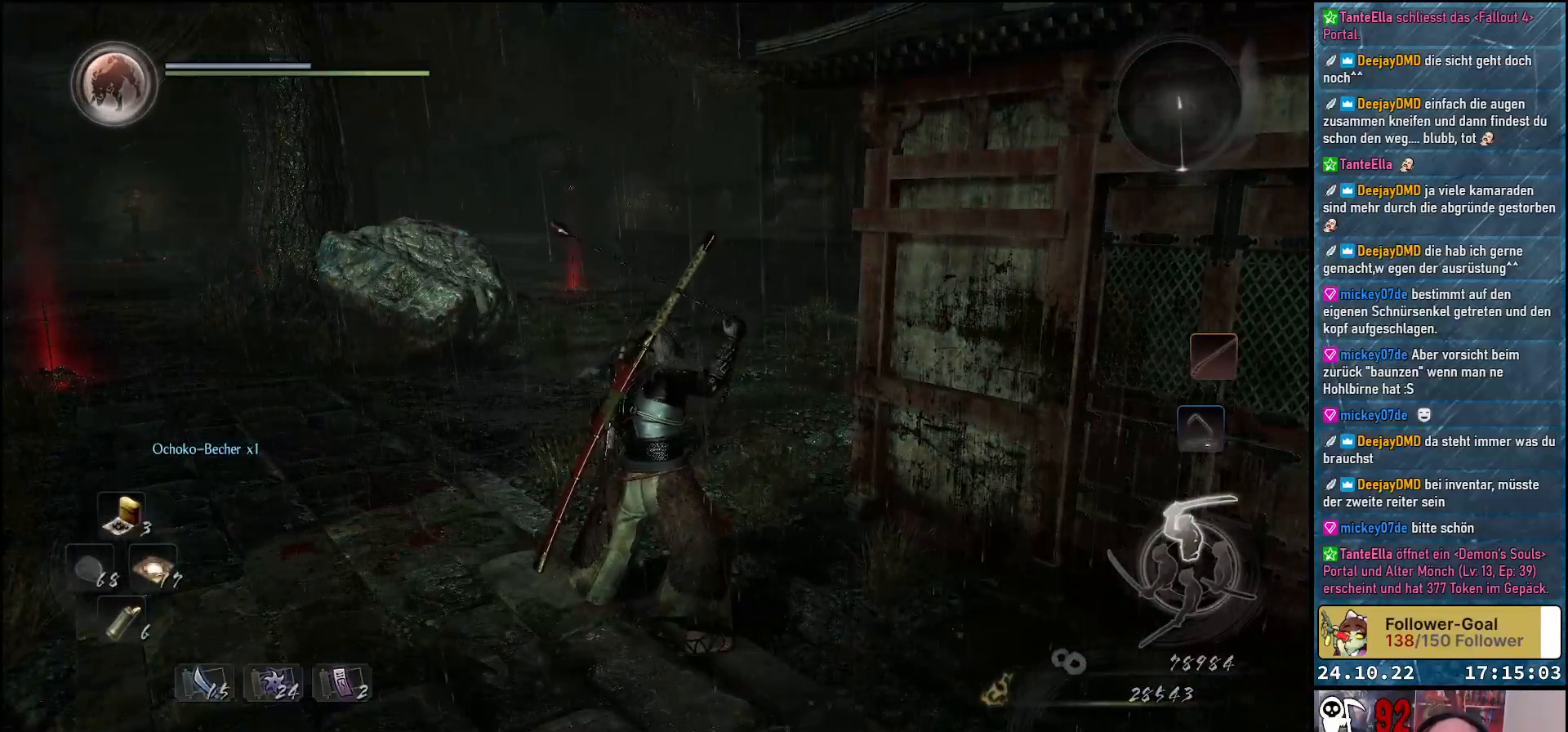
{"buttons": [], "left_stick": "center", "right_stick": "center", "events": []}
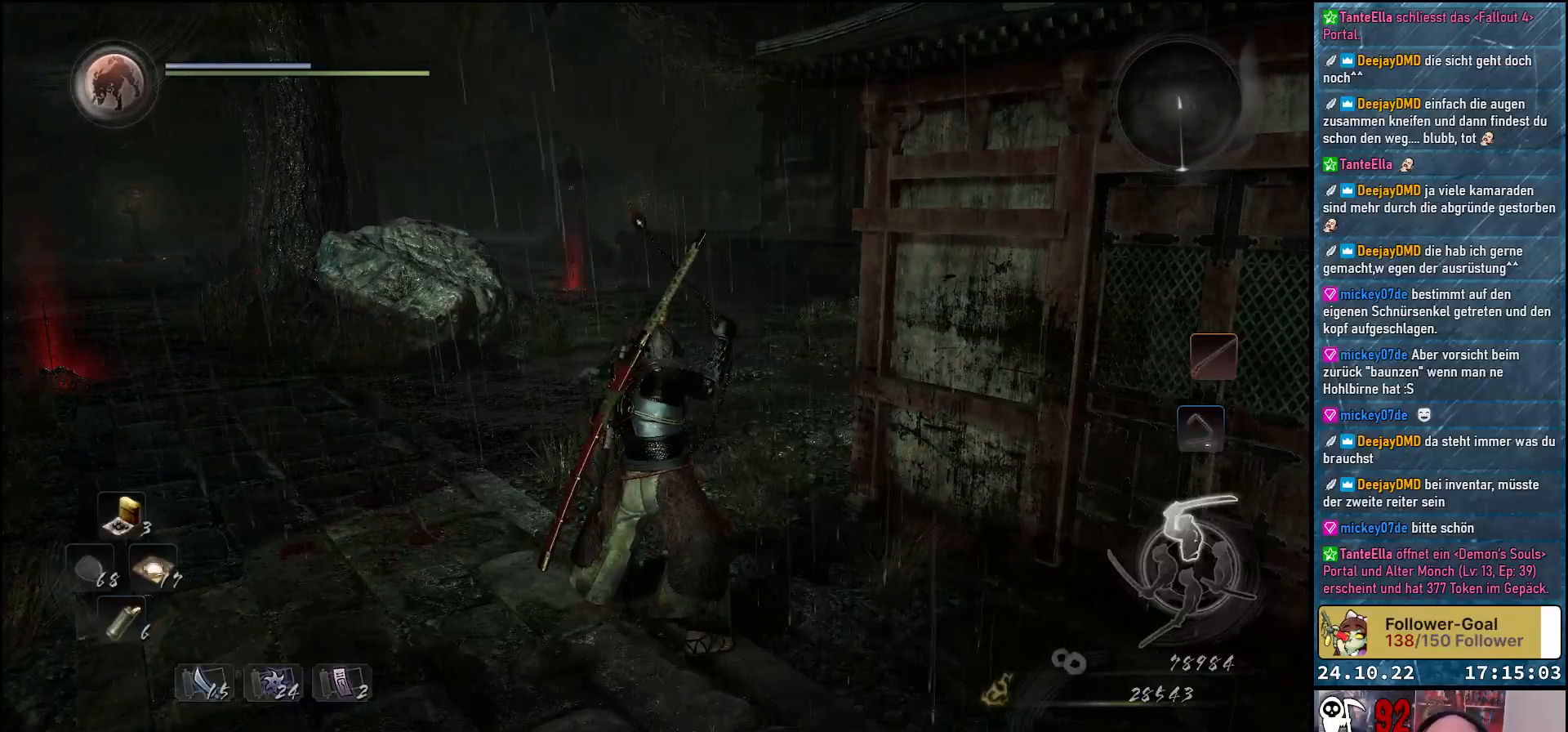
{"buttons": [], "left_stick": "center", "right_stick": "center", "events": []}
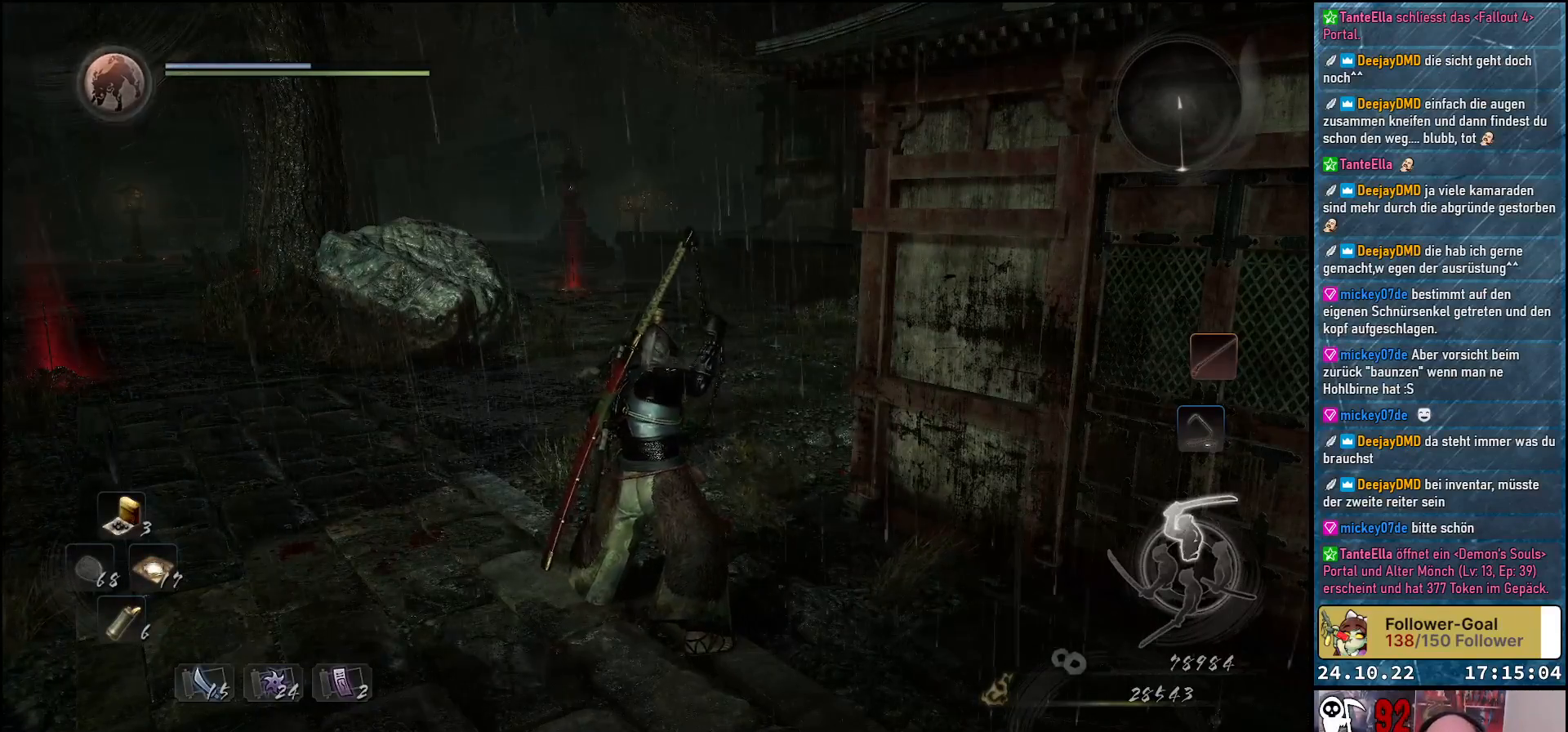
{"buttons": [], "left_stick": "center", "right_stick": "center", "events": []}
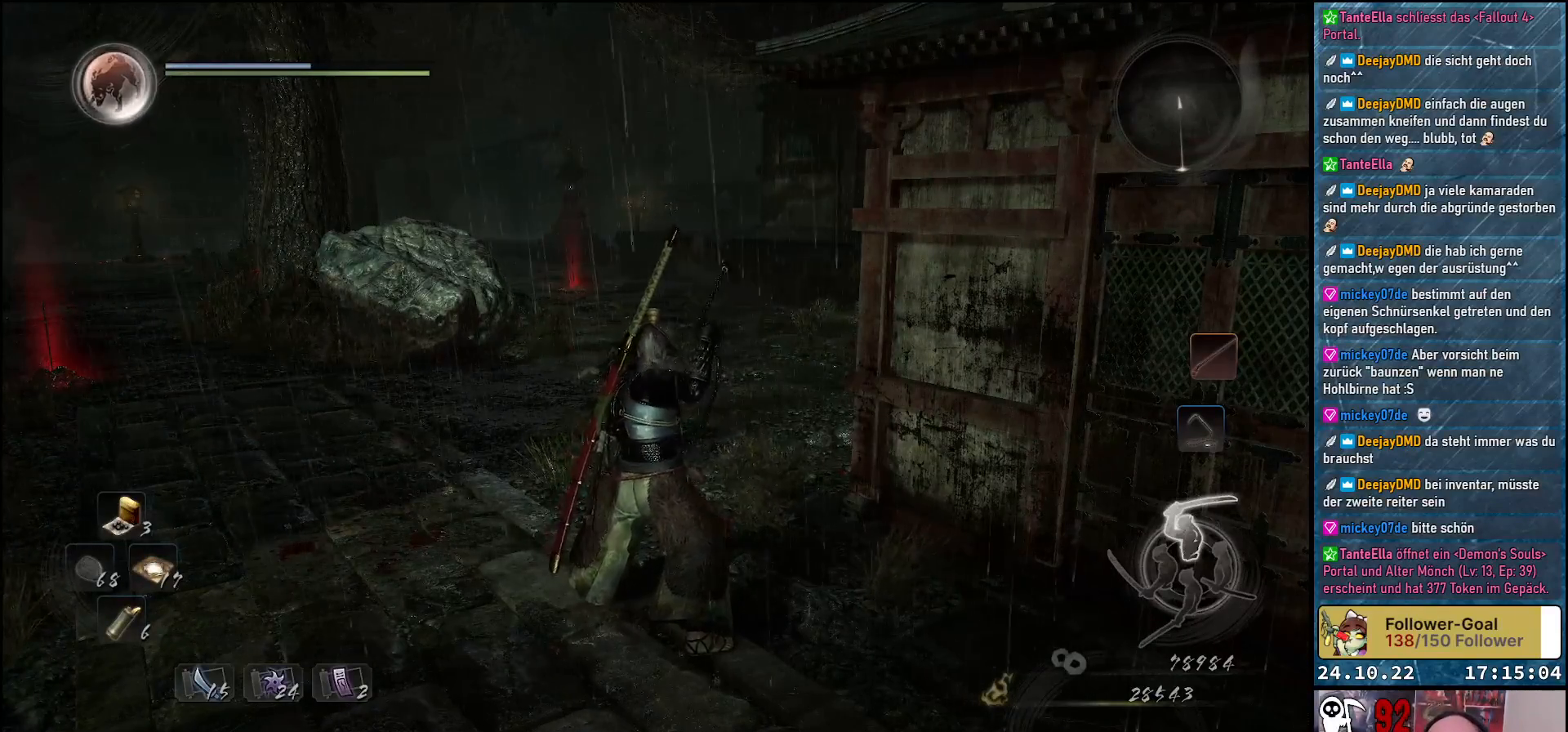
{"buttons": ["SELECT"], "left_stick": "center", "right_stick": "center", "events": [[450, "SELECT", "down"]]}
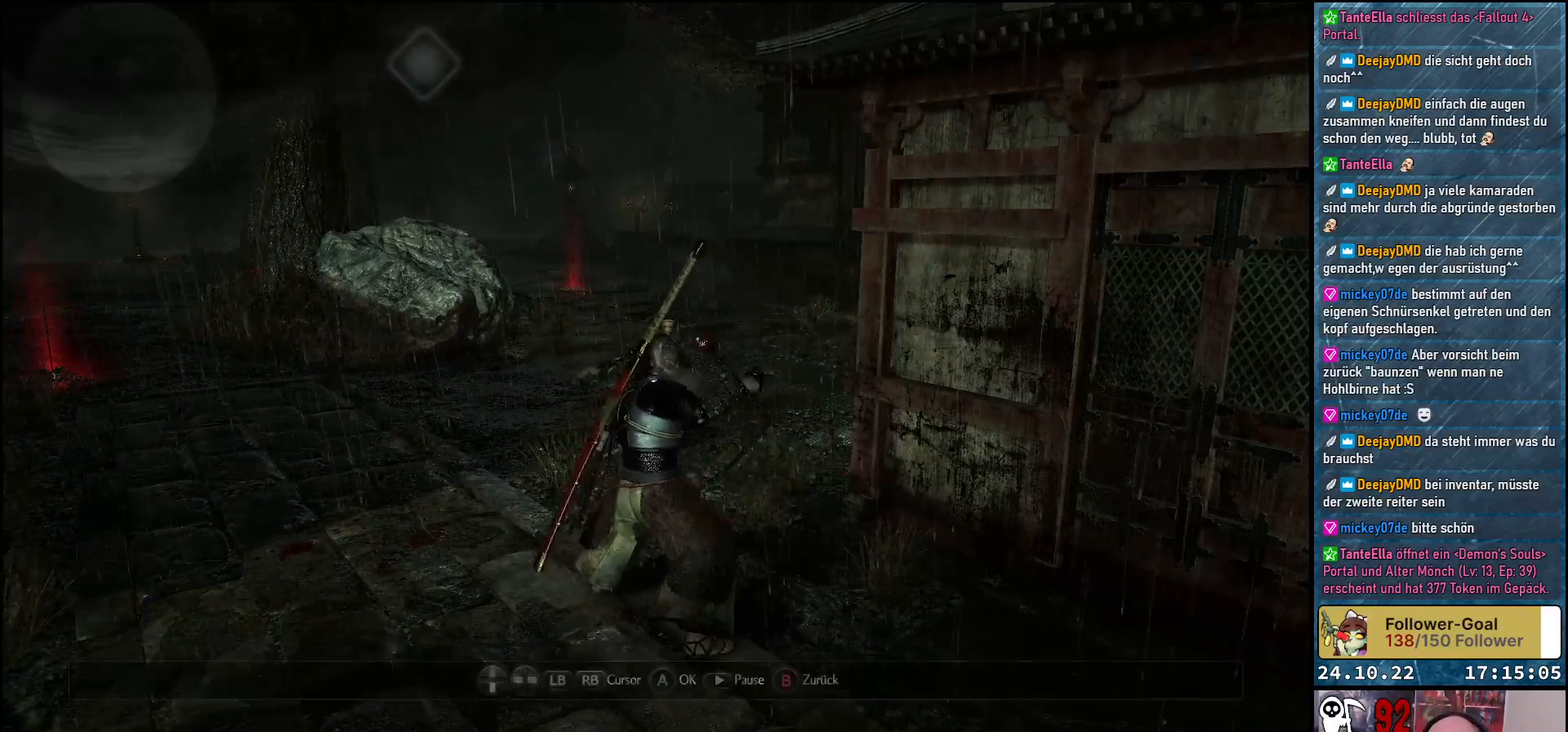
{"buttons": [], "left_stick": "center", "right_stick": "center", "events": [[33, "SELECT", "up"]]}
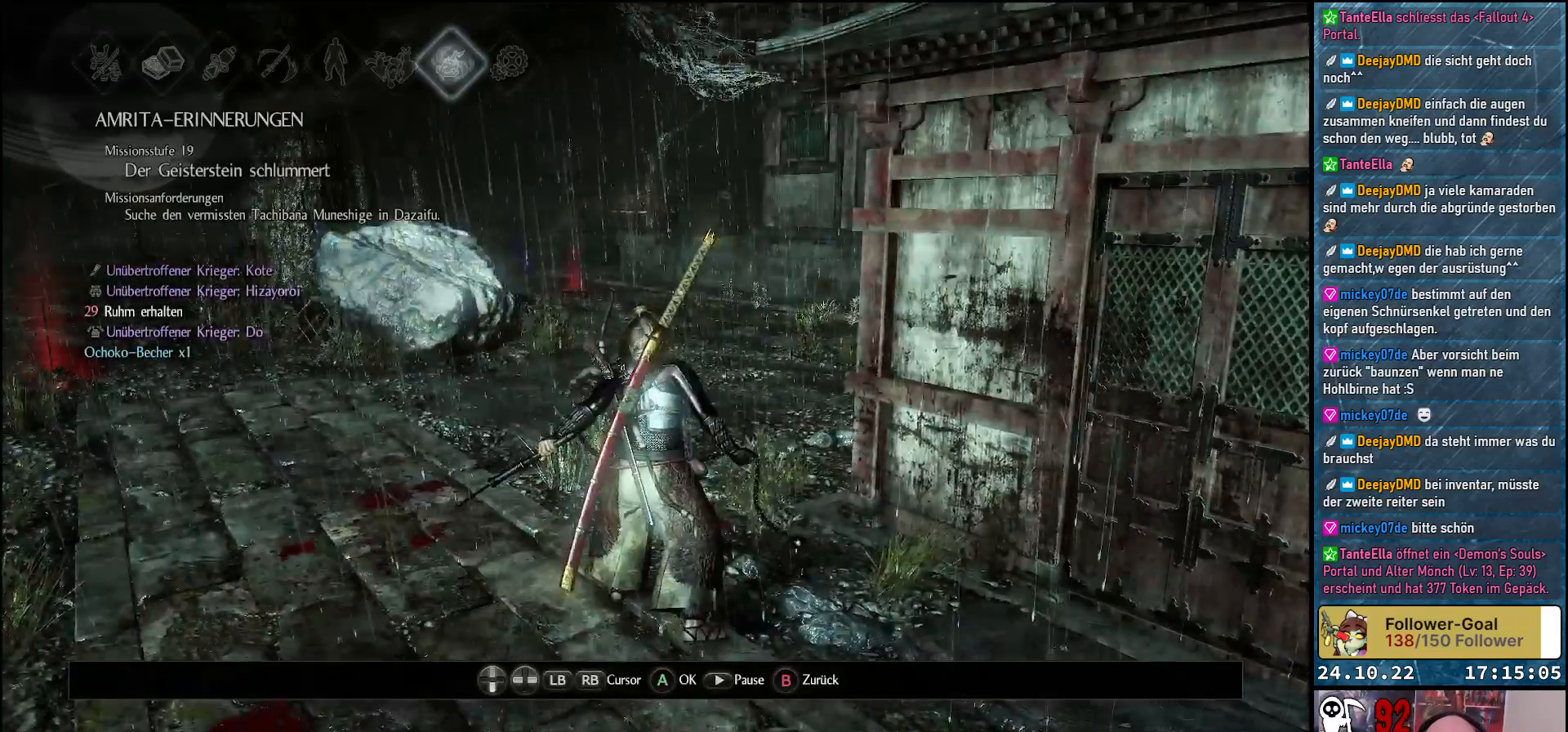
{"buttons": [], "left_stick": "center", "right_stick": "center", "events": []}
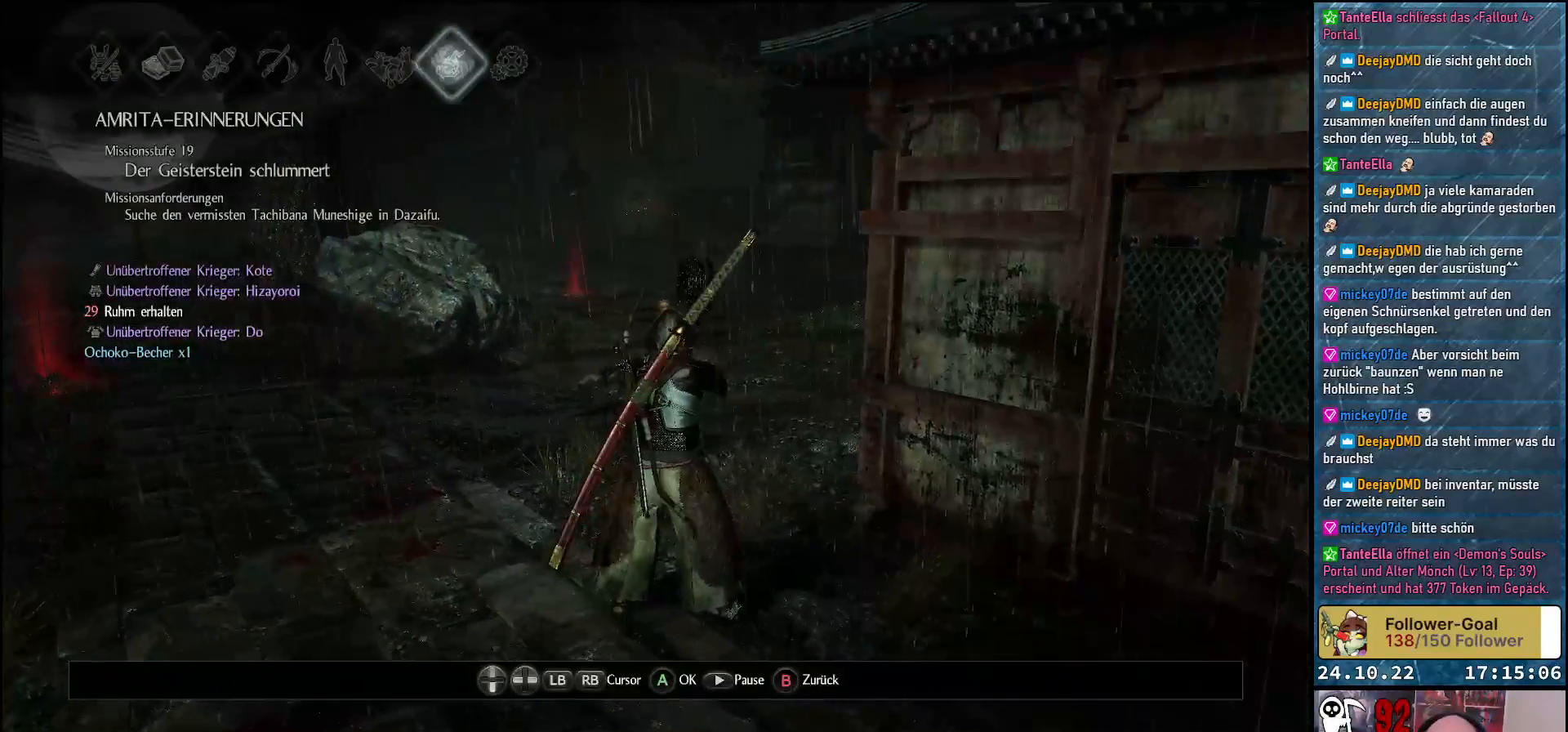
{"buttons": [], "left_stick": "center", "right_stick": "center", "events": [[83, "DPAD_RIGHT", "down"], [183, "DPAD_RIGHT", "up"], [317, "DPAD_RIGHT", "down"], [417, "DPAD_RIGHT", "up"]]}
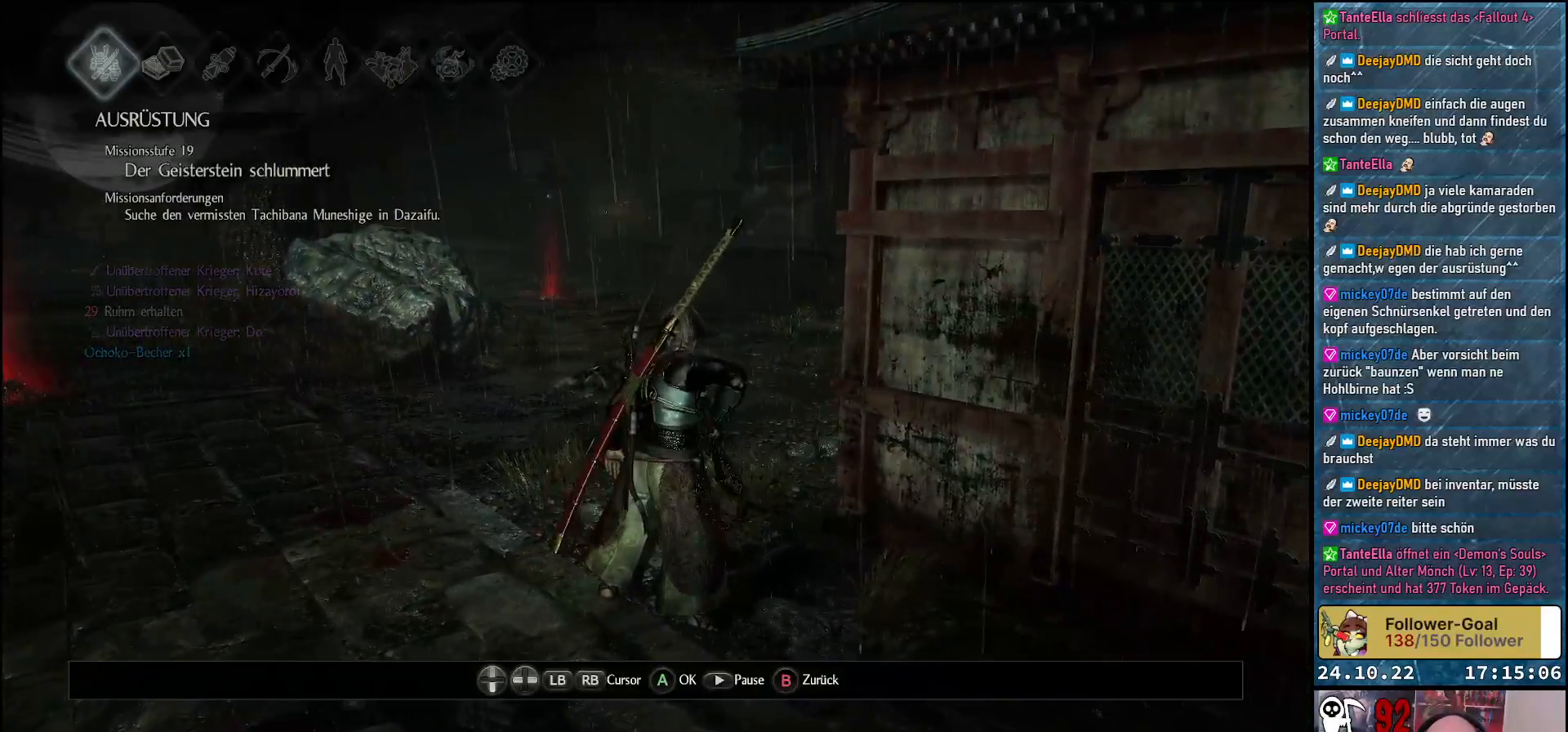
{"buttons": [], "left_stick": "center", "right_stick": "center", "events": [[167, "A", "down"], [250, "A", "up"]]}
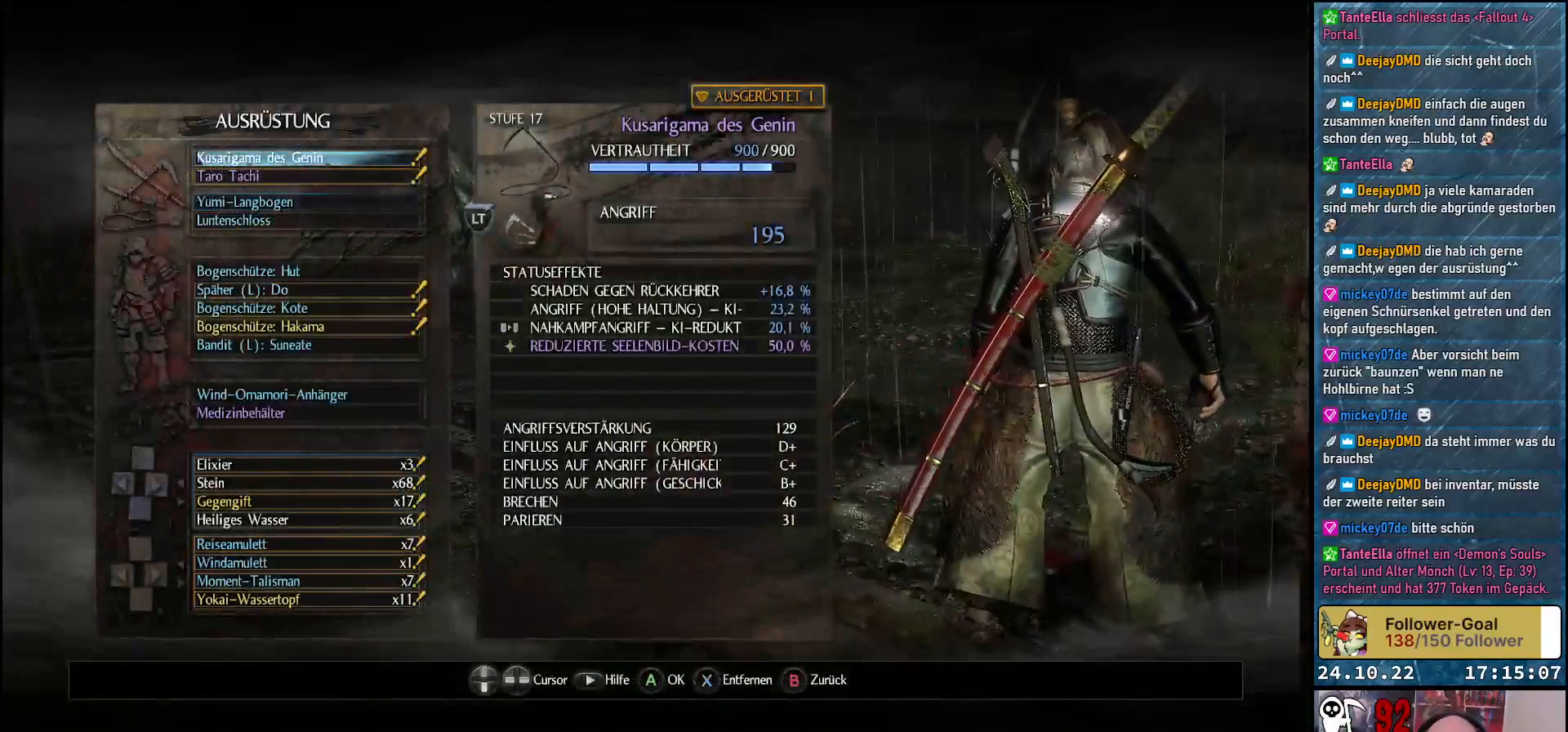
{"buttons": [], "left_stick": "center", "right_stick": "center", "events": []}
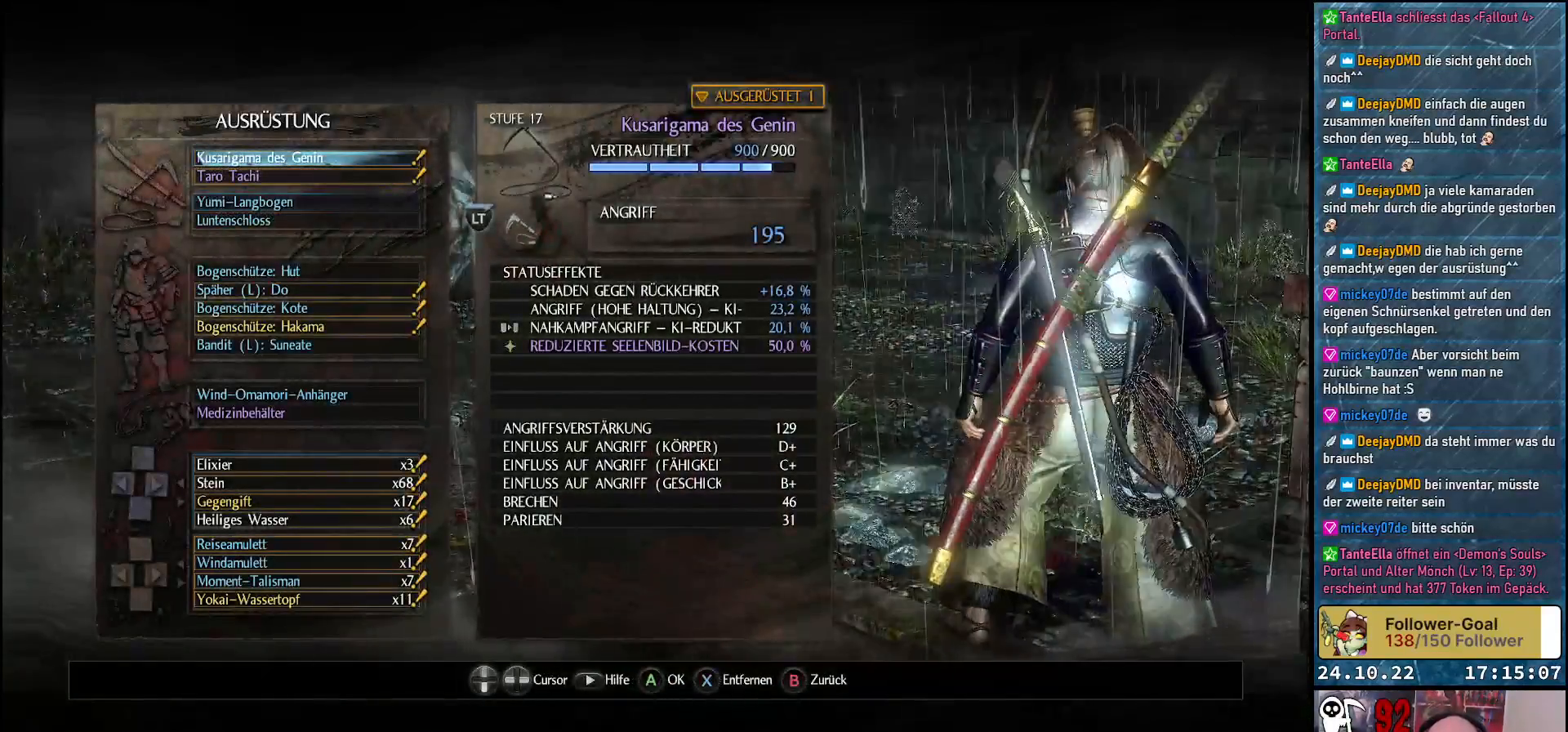
{"buttons": ["DPAD_DOWN"], "left_stick": "center", "right_stick": "center", "events": [[267, "DPAD_DOWN", "down"], [350, "DPAD_DOWN", "up"], [450, "DPAD_DOWN", "down"]]}
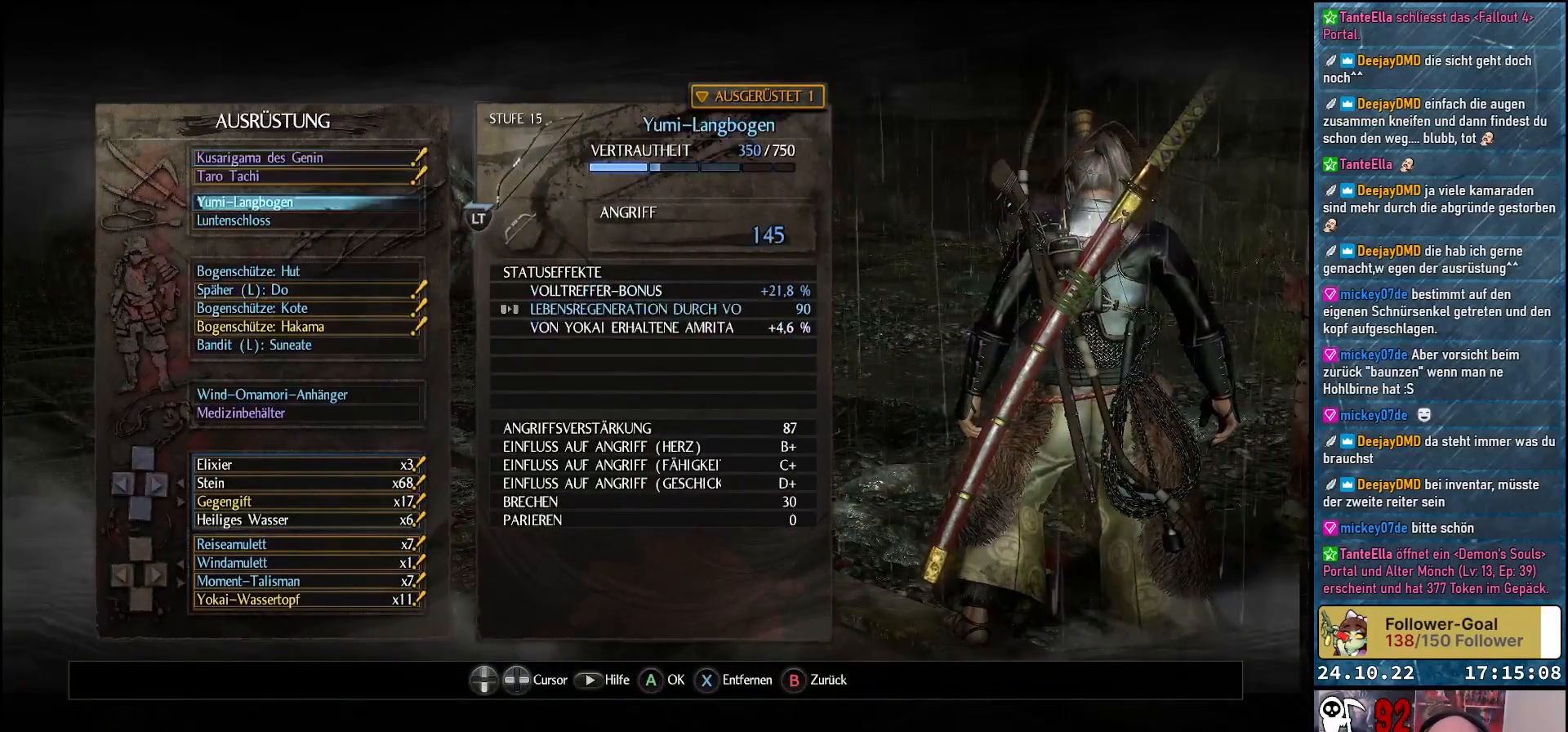
{"buttons": [], "left_stick": "center", "right_stick": "center", "events": [[33, "DPAD_DOWN", "up"], [117, "DPAD_DOWN", "down"], [200, "DPAD_DOWN", "up"], [283, "DPAD_DOWN", "down"], [400, "DPAD_DOWN", "up"]]}